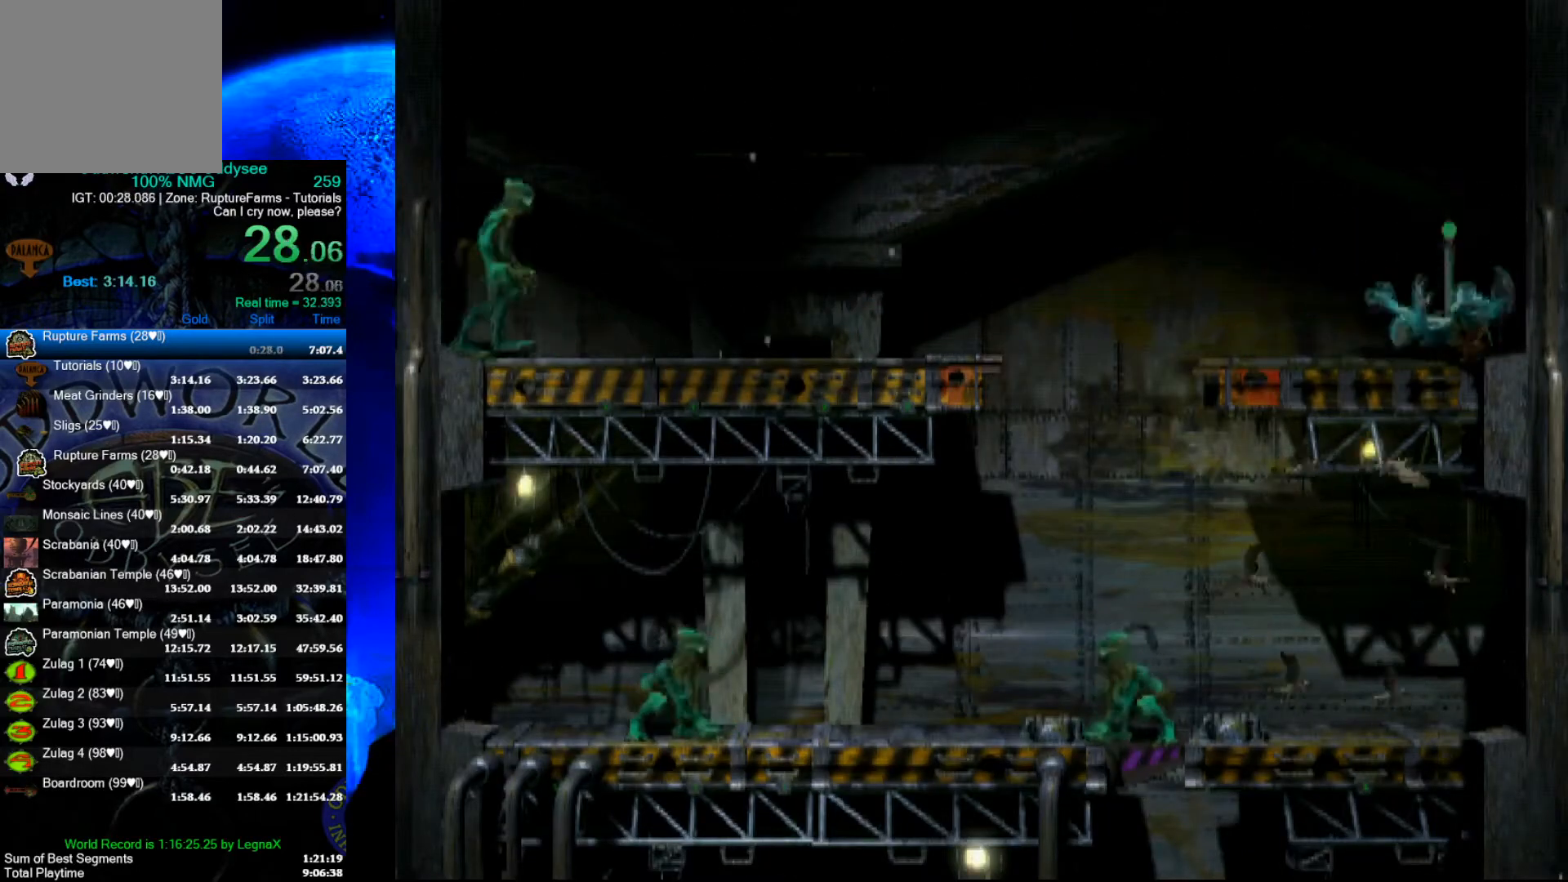
Gameplay with a controller (Xbox layout); each line is a JSON object with the inputs held at the frame after it. "events" lists button and stick changes between this image and that frame as [ms after this image, input, new state], when the widget could be followed in between. Not read: right_stick.
{"buttons": ["R1"], "left_stick": "left", "events": [[167, "L3", "down"], [300, "L3", "up"]]}
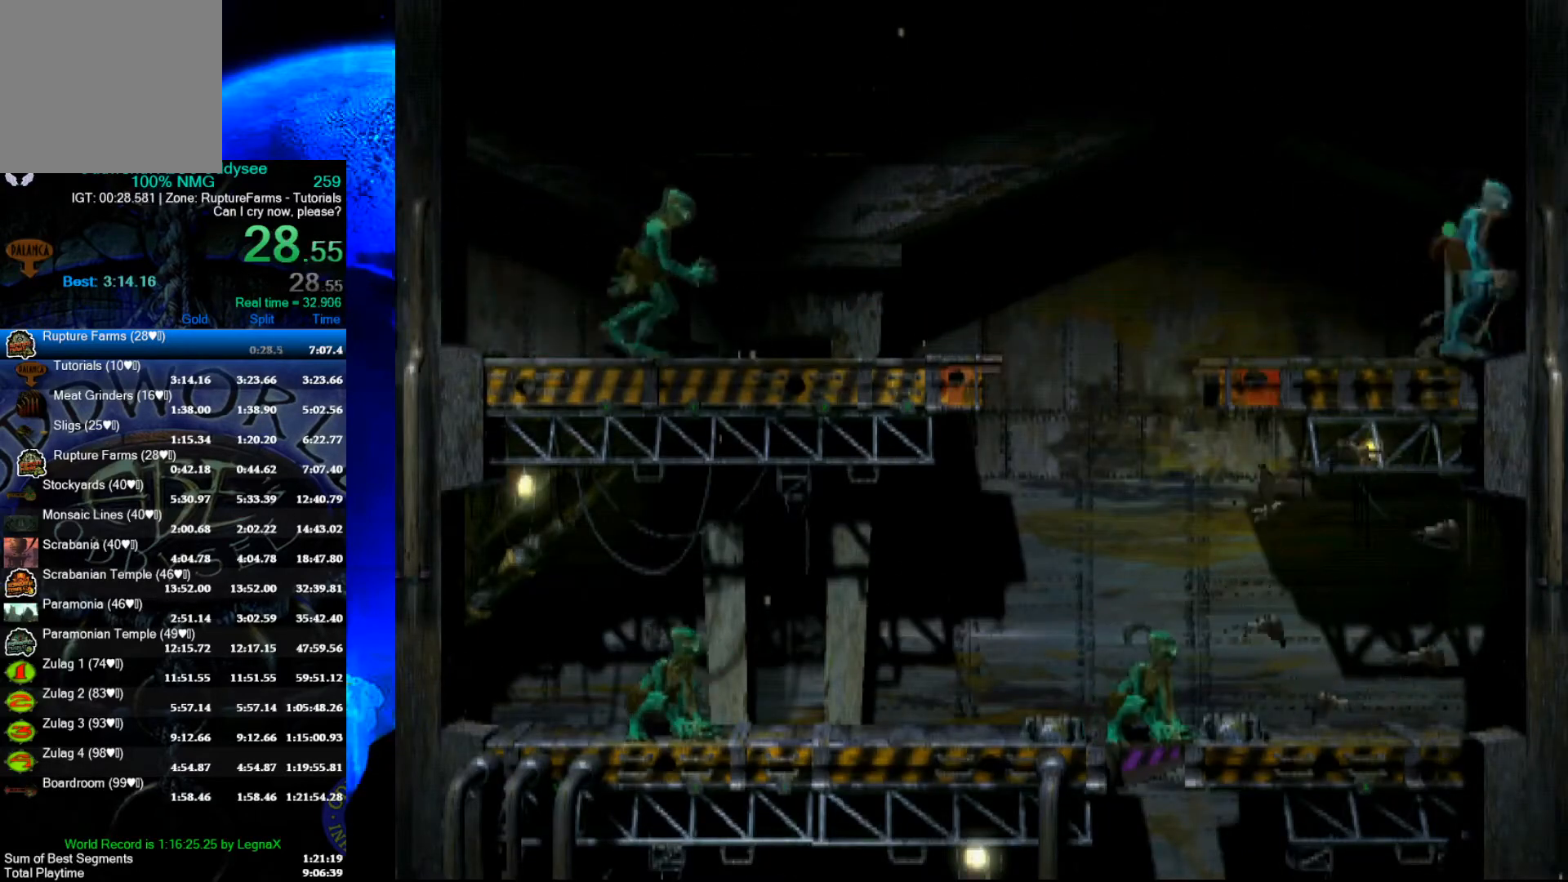
{"buttons": ["Y", "R1"], "left_stick": "left", "events": [[333, "Y", "down"]]}
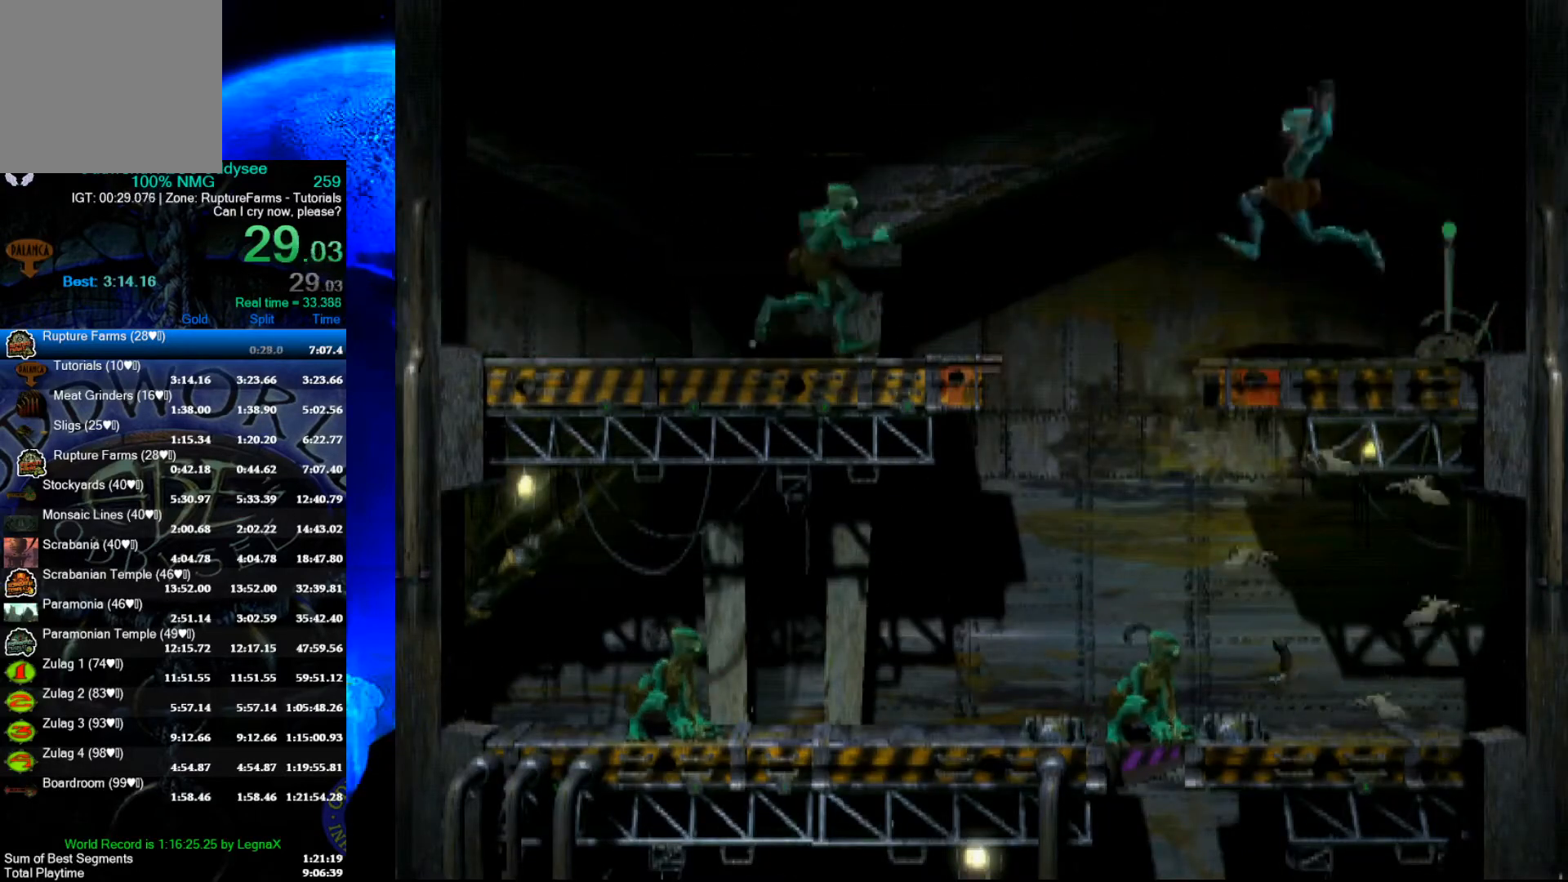
{"buttons": [], "left_stick": "up", "events": [[200, "R1", "up"], [200, "Y", "up"], [333, "left_stick", "up-left"], [433, "left_stick", "up"]]}
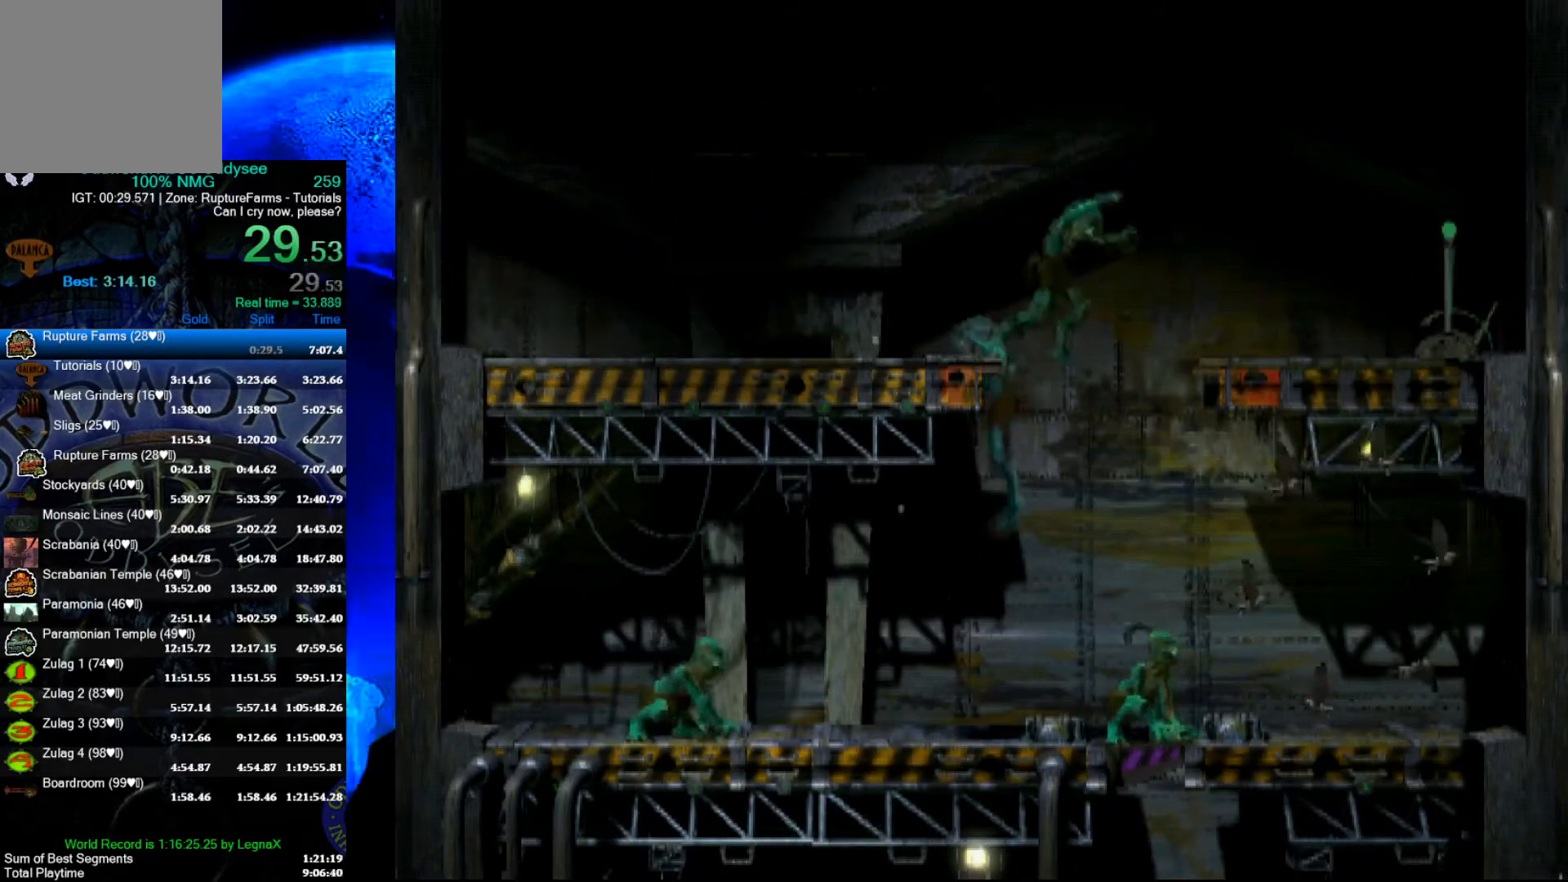
{"buttons": [], "left_stick": "left", "events": [[167, "left_stick", "center"], [300, "left_stick", "left"]]}
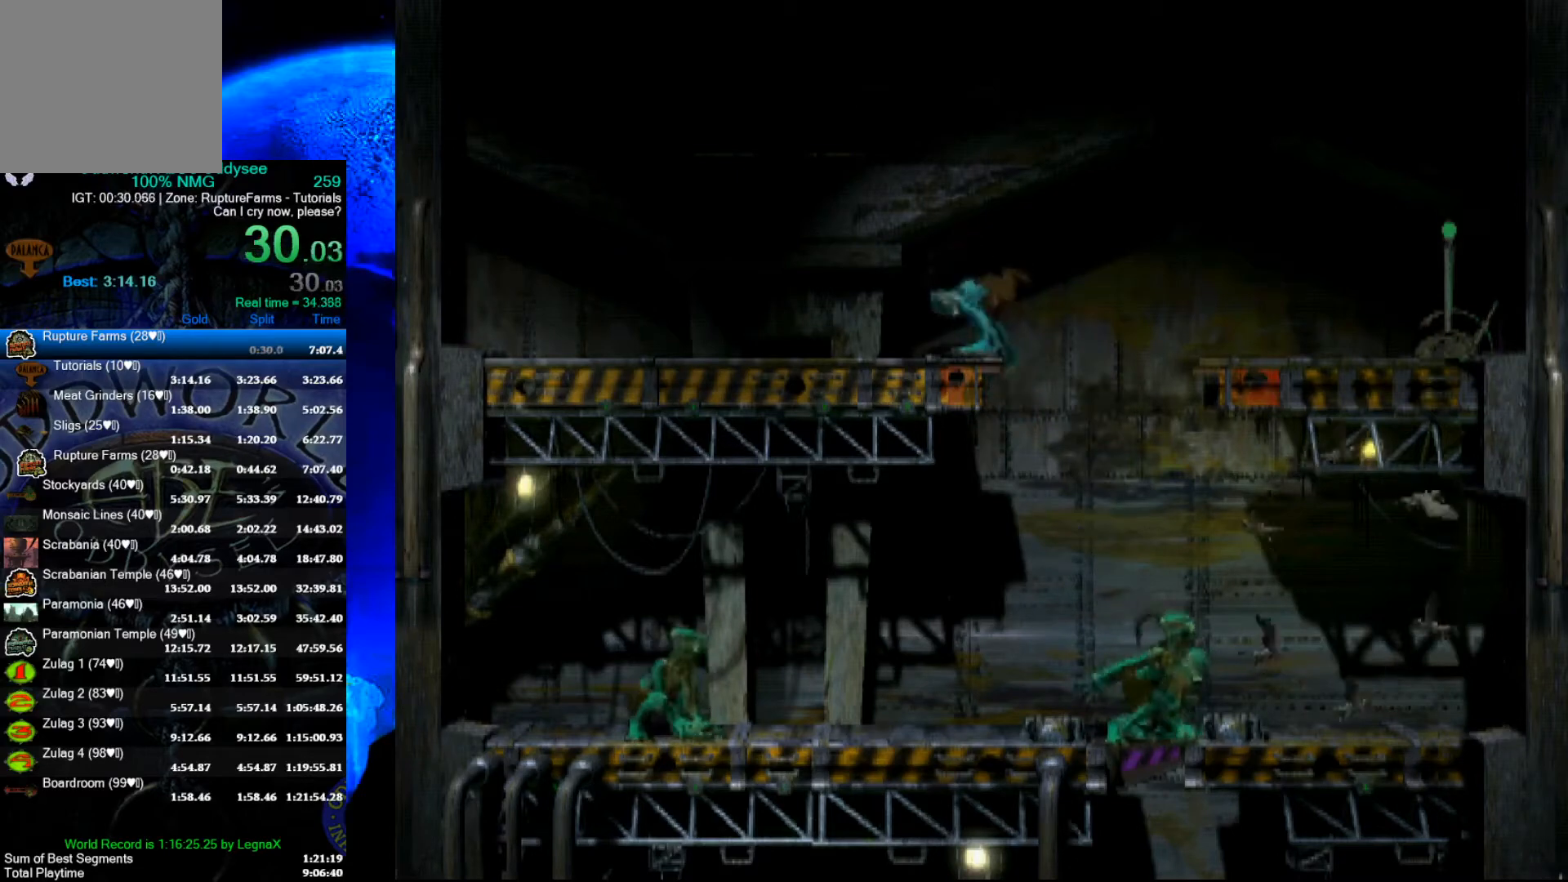
{"buttons": ["L1", "R1"], "left_stick": "center", "events": [[333, "left_stick", "center"], [433, "L1", "down"], [433, "R1", "down"]]}
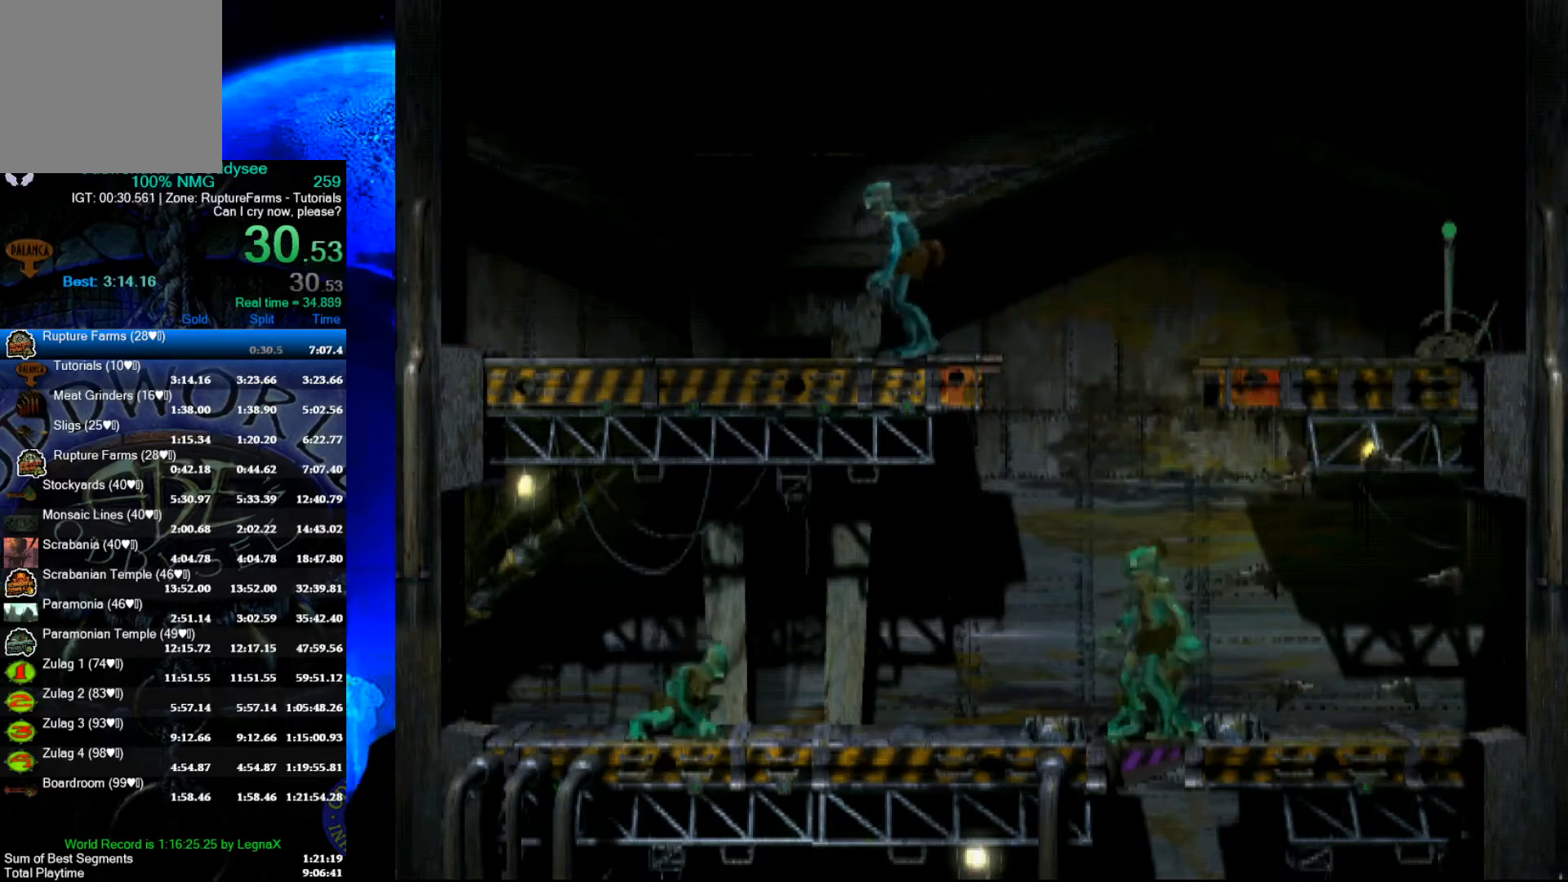
{"buttons": ["L1", "R1"], "left_stick": "center", "events": []}
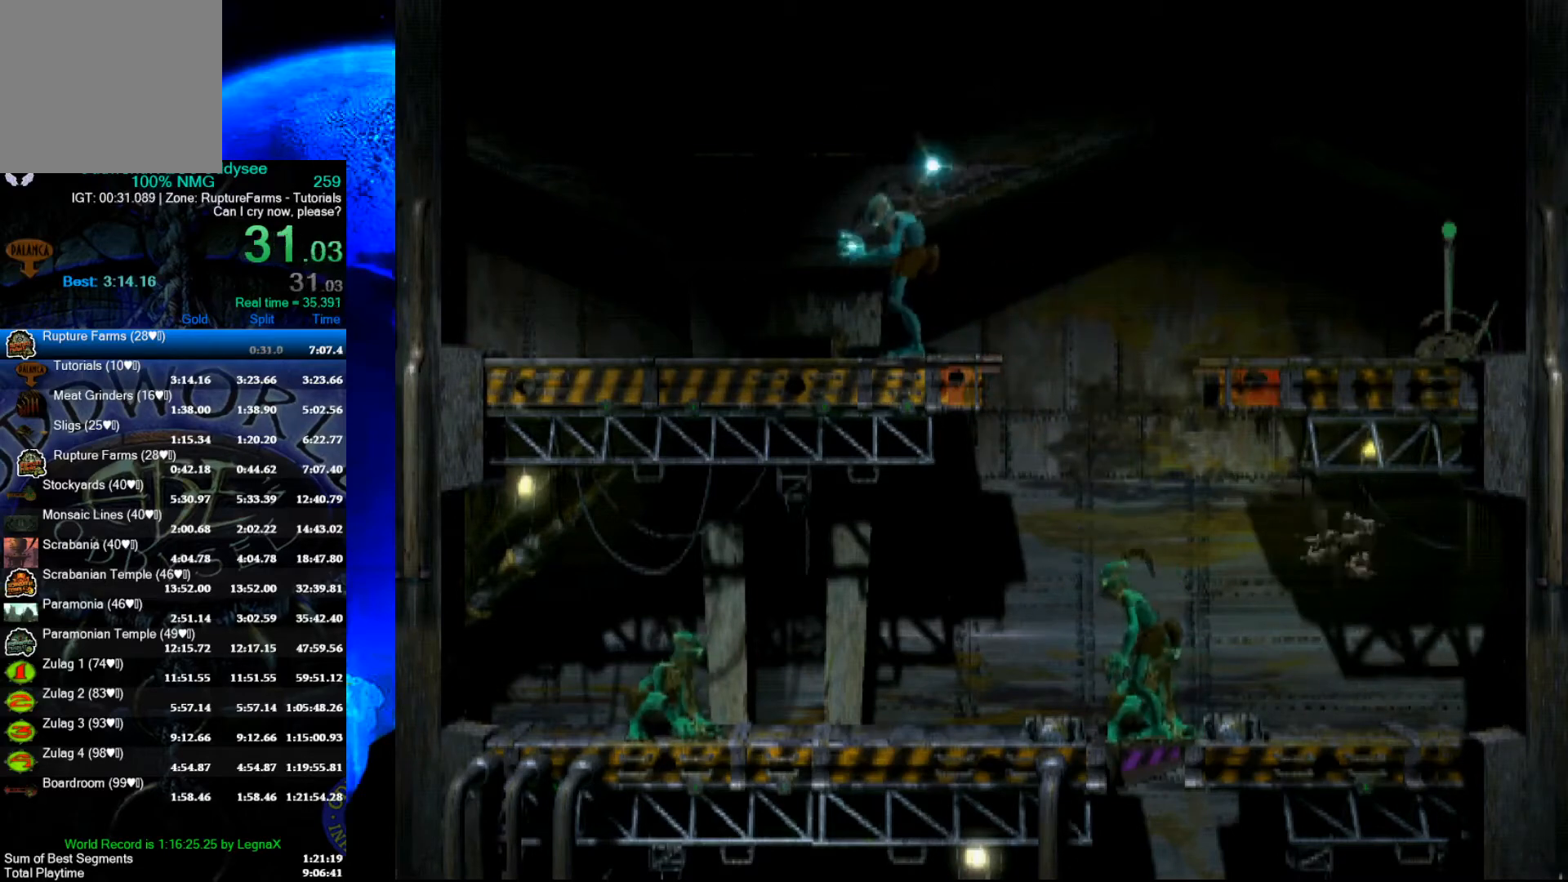
{"buttons": ["L1", "R1"], "left_stick": "center", "events": []}
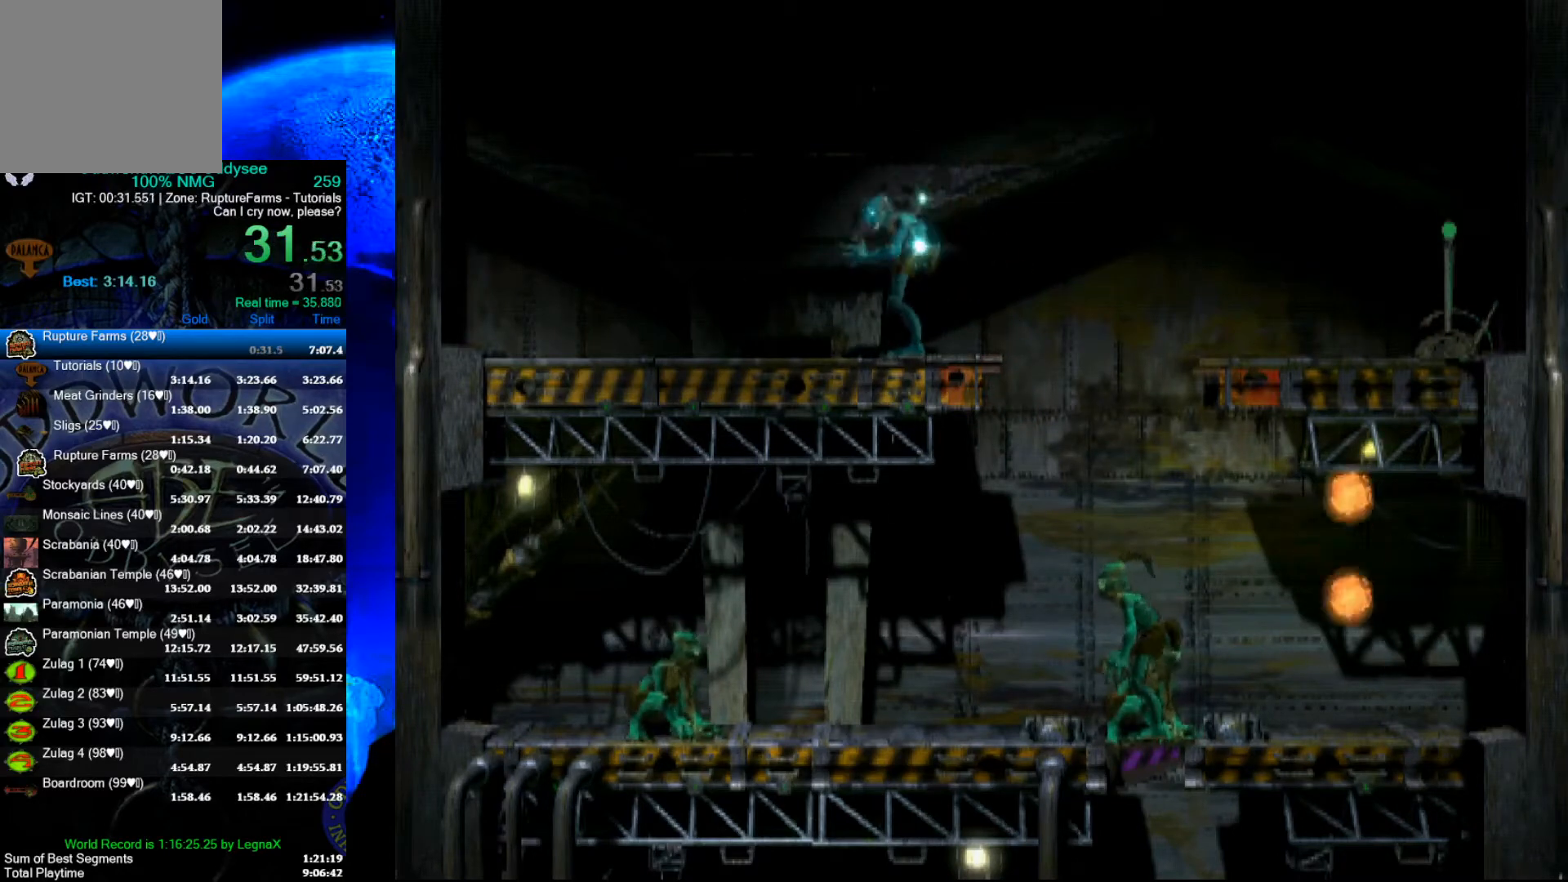
{"buttons": ["L1", "R1"], "left_stick": "center", "events": []}
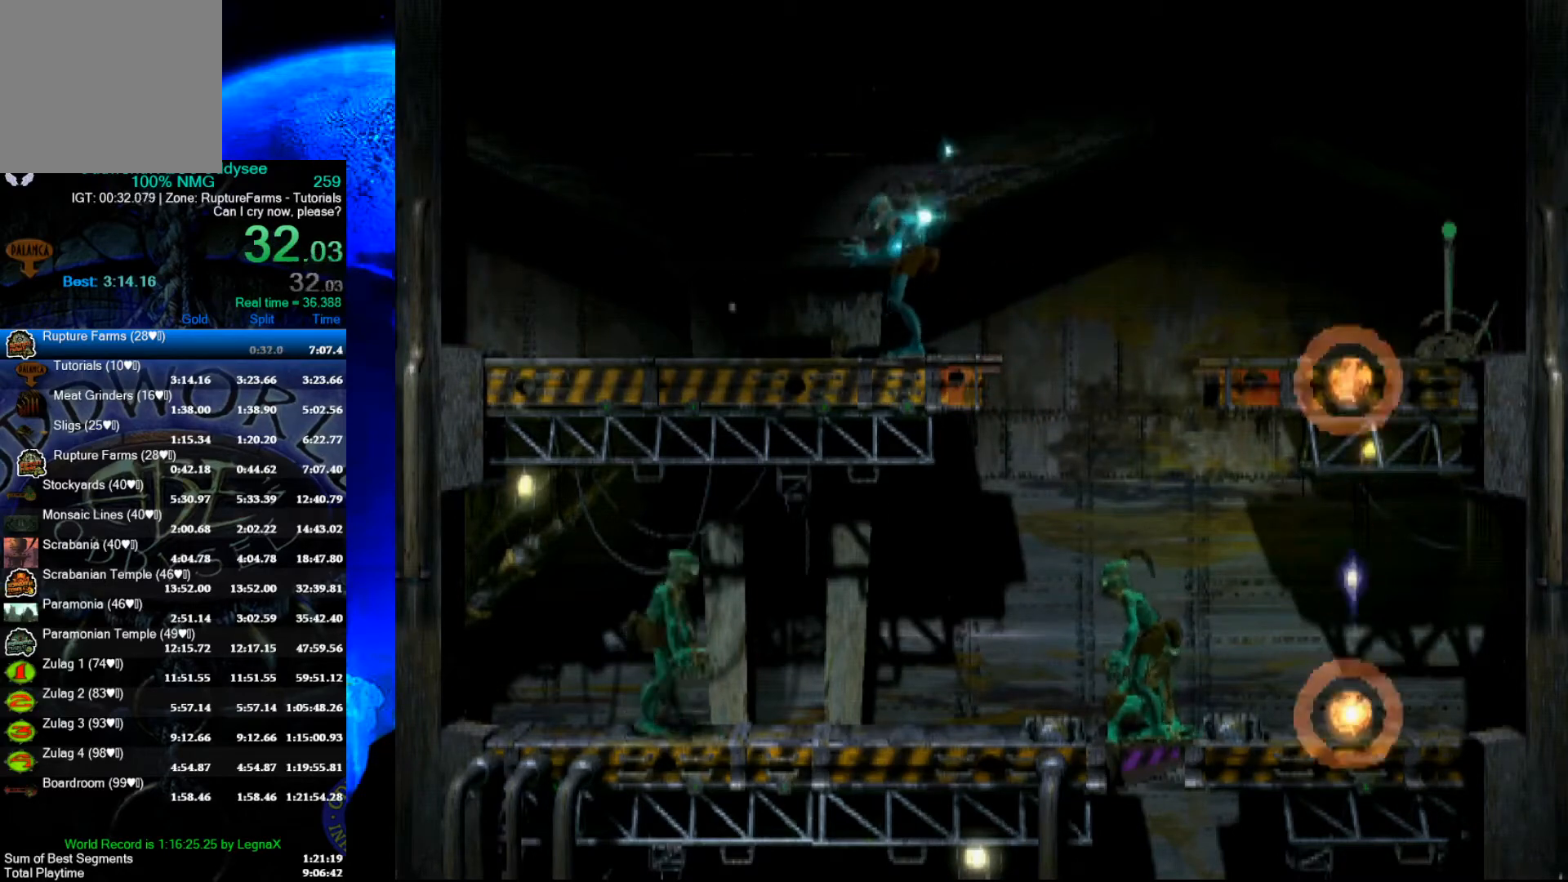
{"buttons": ["L1", "R1"], "left_stick": "center", "events": []}
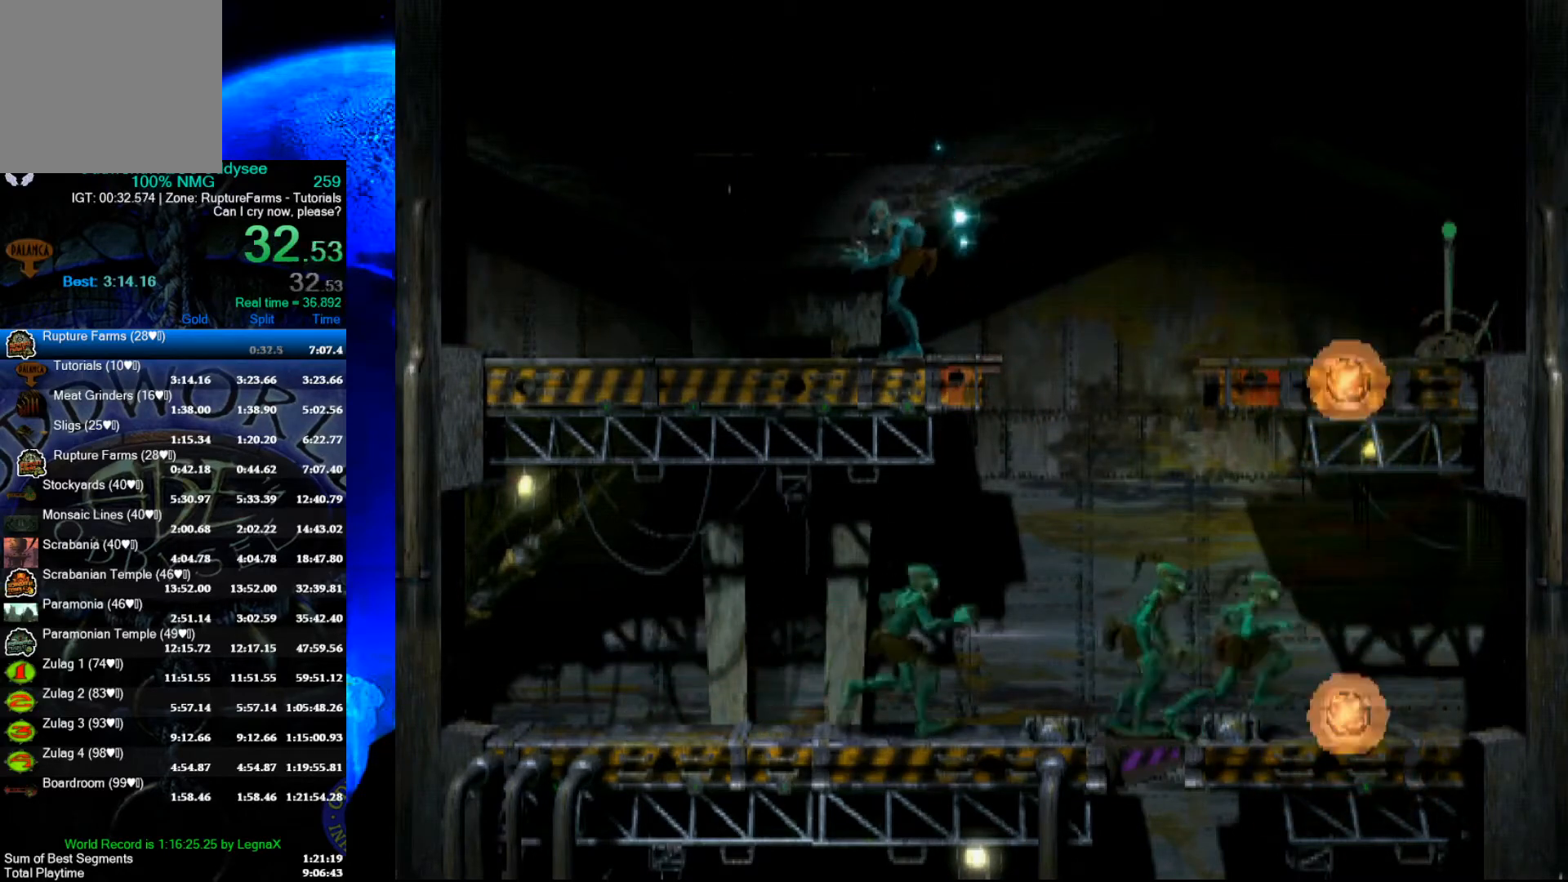
{"buttons": ["L1", "R1"], "left_stick": "center", "events": []}
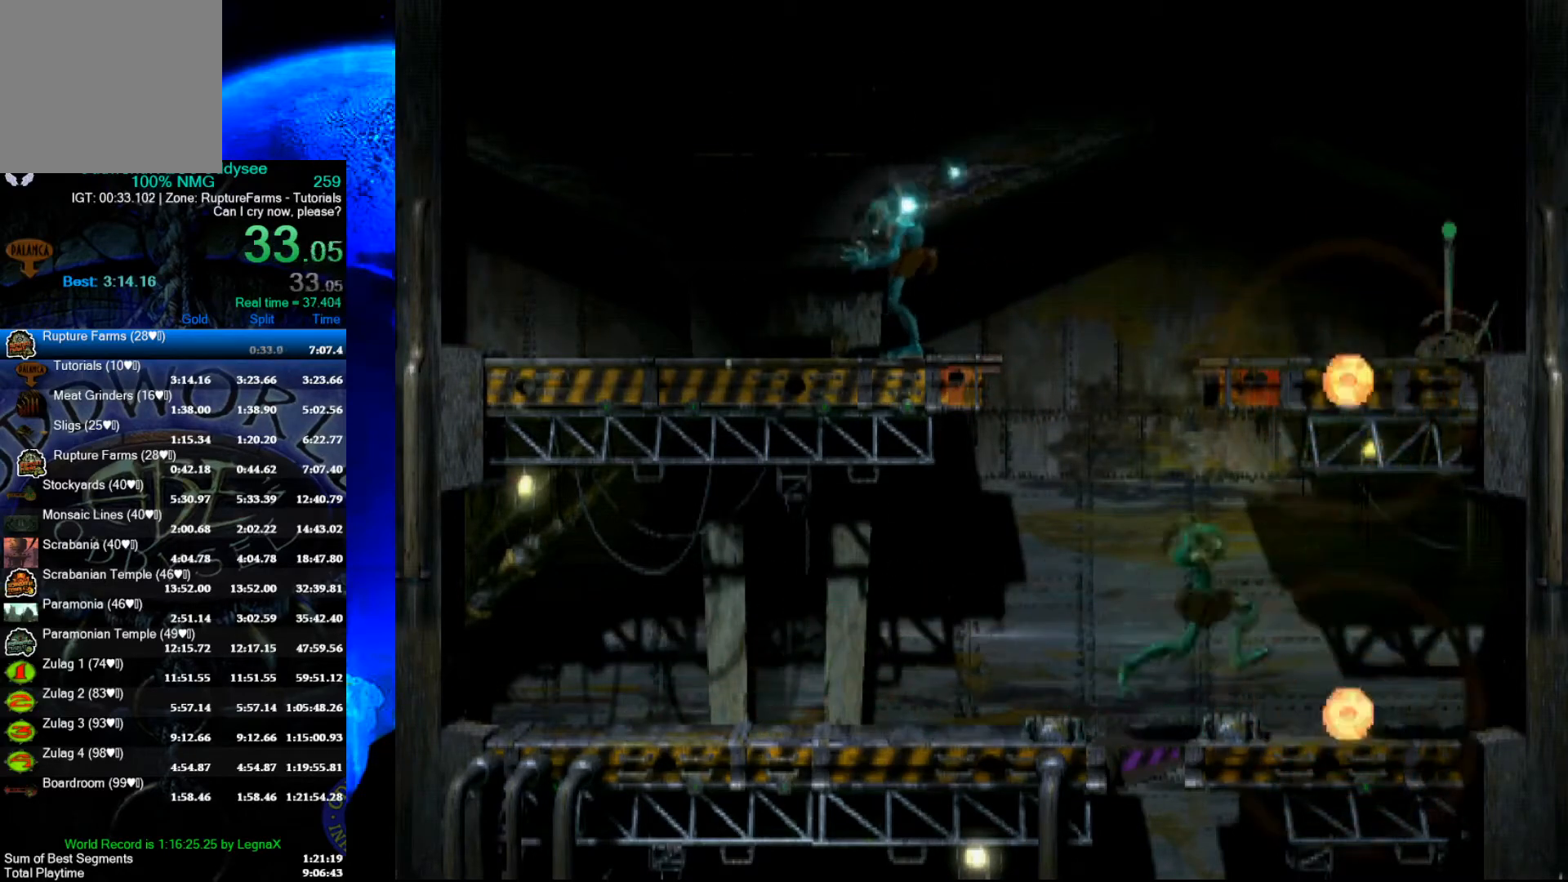
{"buttons": [], "left_stick": "up", "events": [[200, "L1", "up"], [200, "R1", "up"], [300, "left_stick", "up"]]}
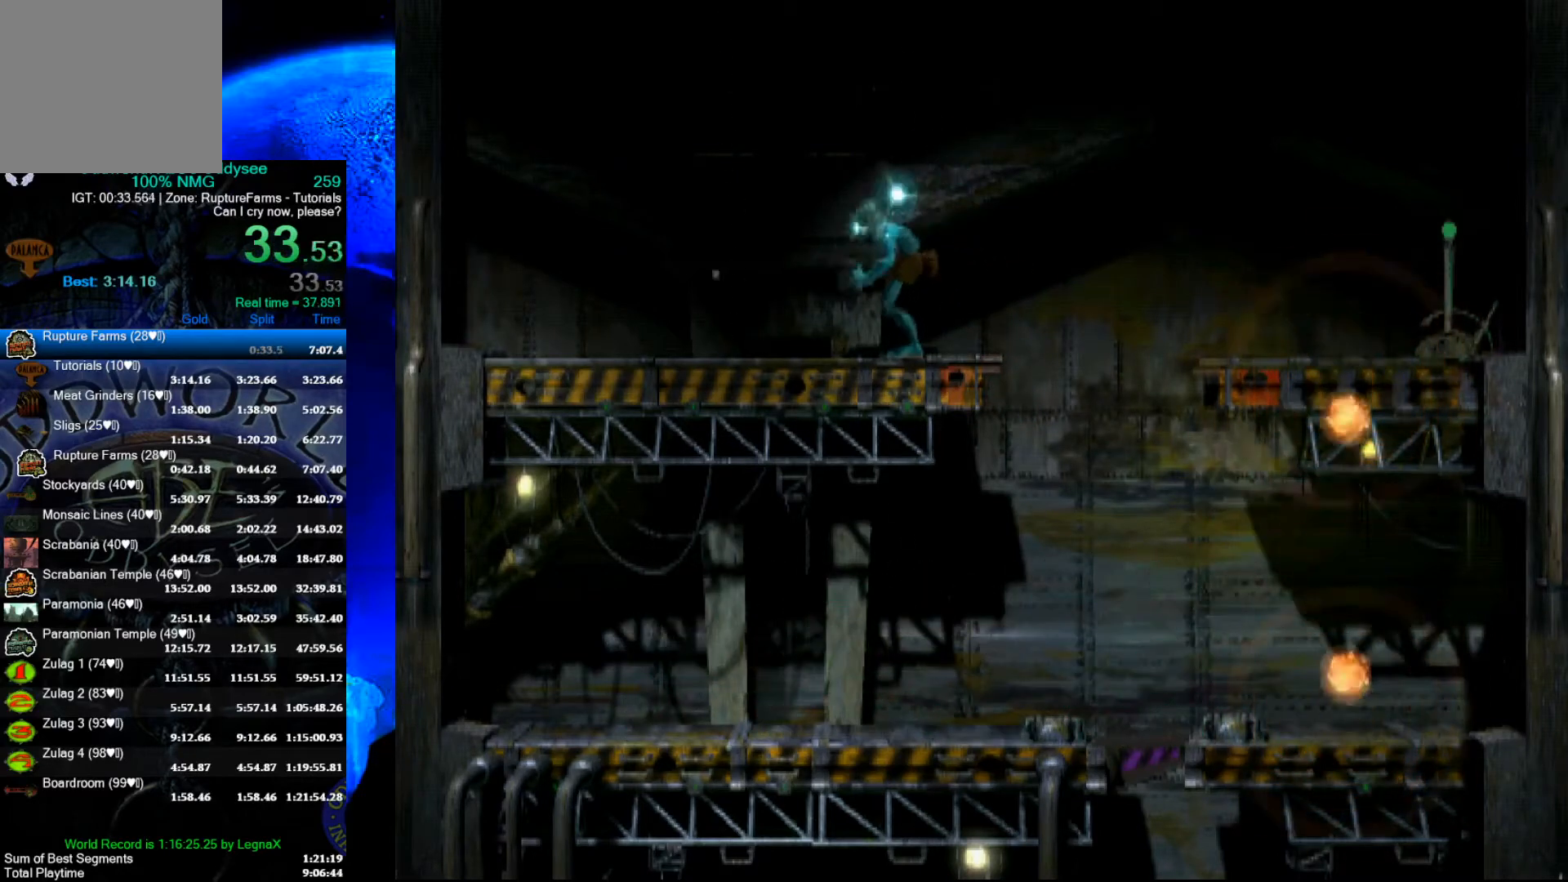
{"buttons": [], "left_stick": "up", "events": []}
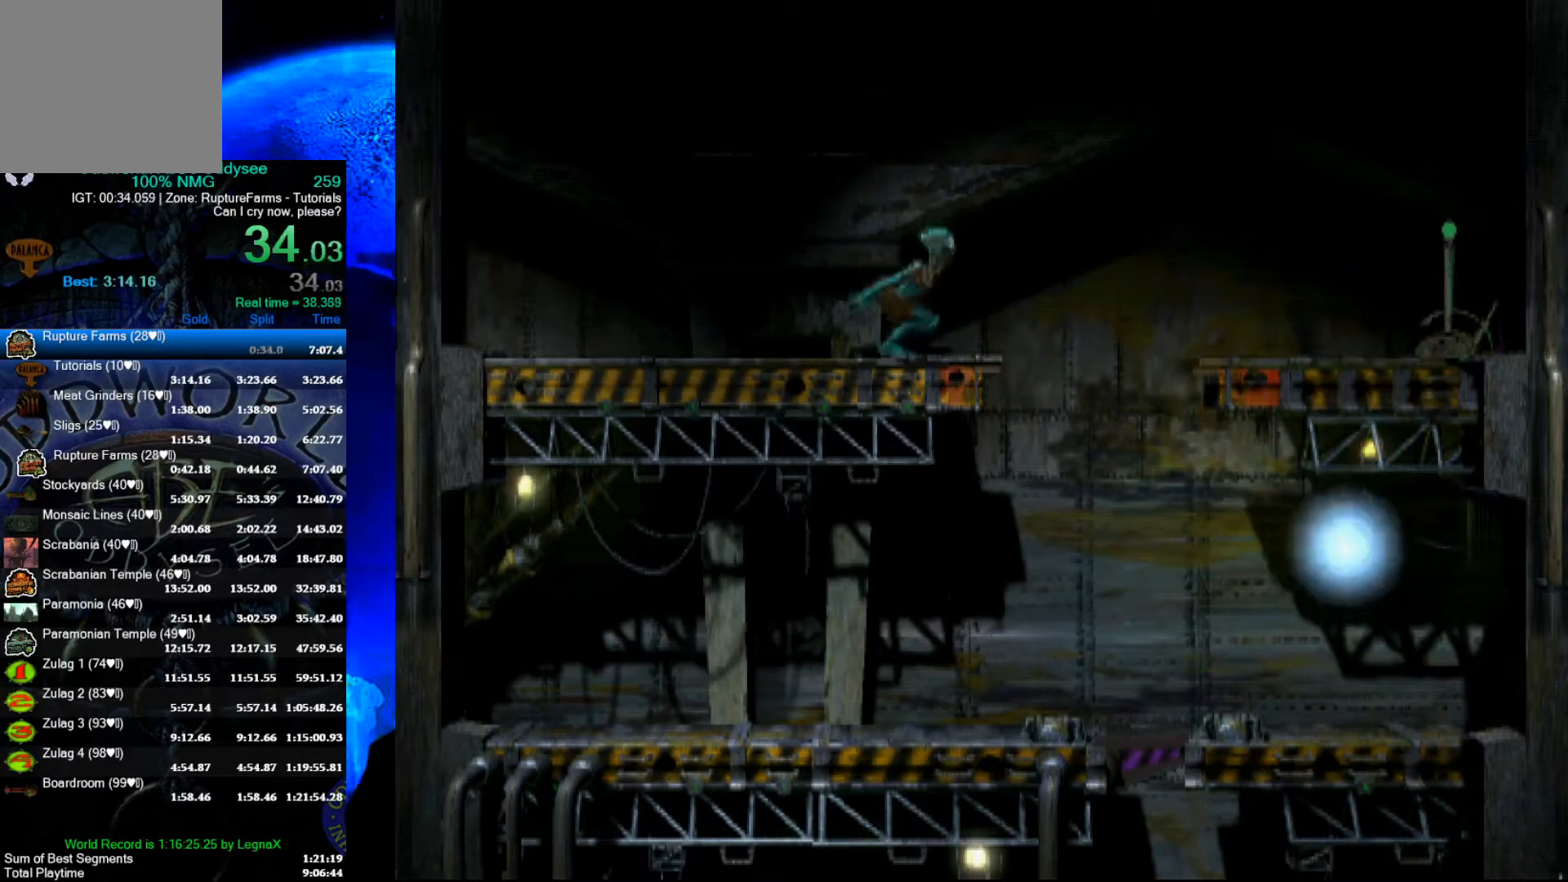
{"buttons": [], "left_stick": "up", "events": []}
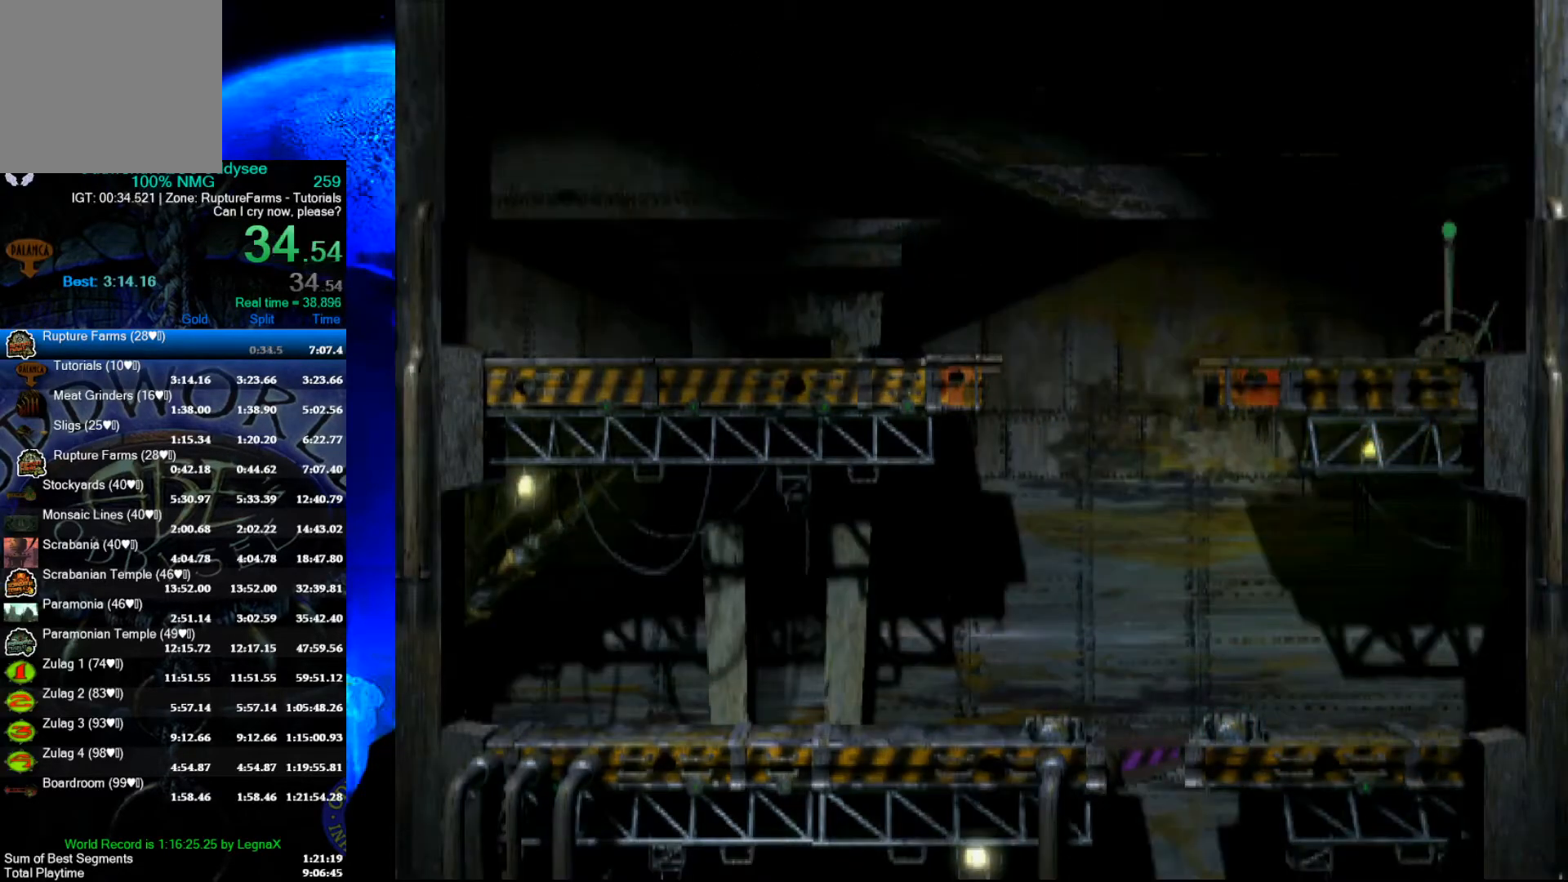
{"buttons": [], "left_stick": "up", "events": []}
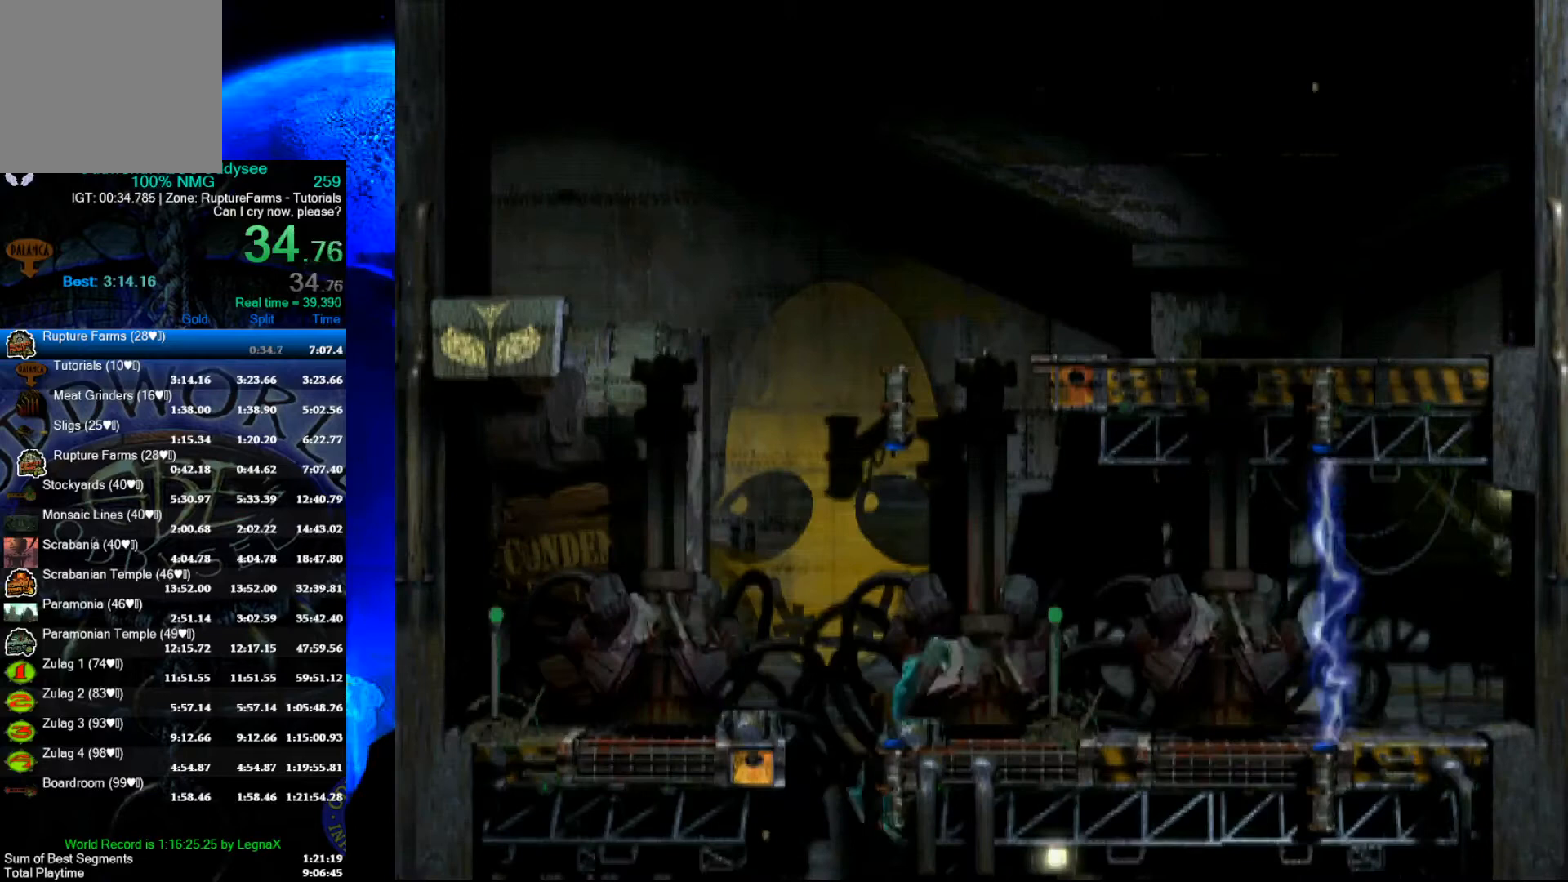
{"buttons": ["R1"], "left_stick": "center", "events": [[33, "left_stick", "center"], [167, "R1", "down"]]}
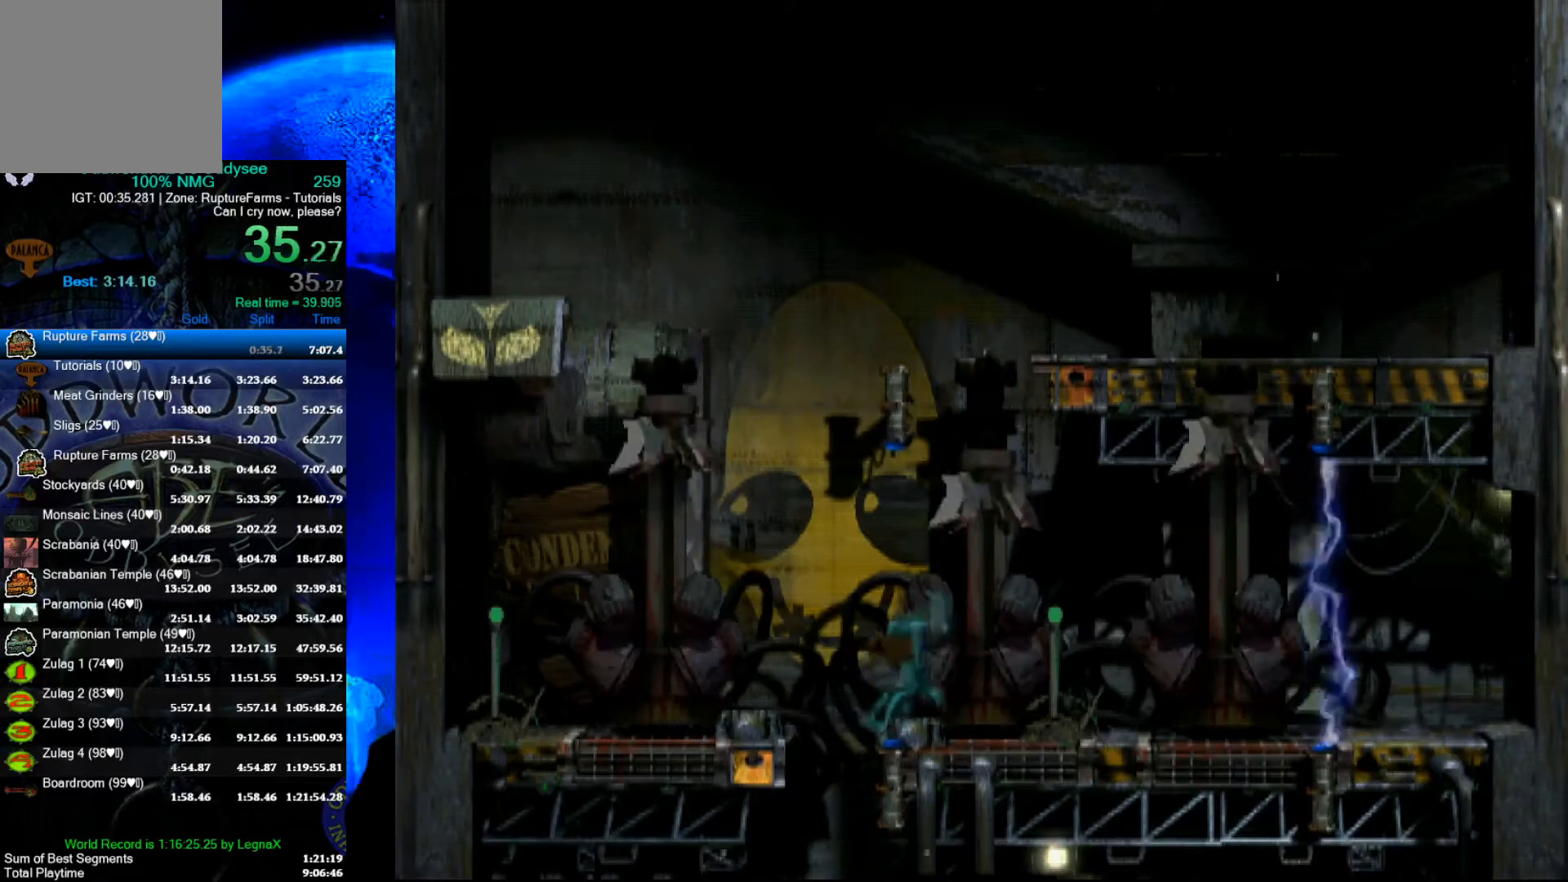
{"buttons": ["Y", "R1"], "left_stick": "up", "events": [[200, "left_stick", "right"], [300, "Y", "down"], [400, "left_stick", "up"]]}
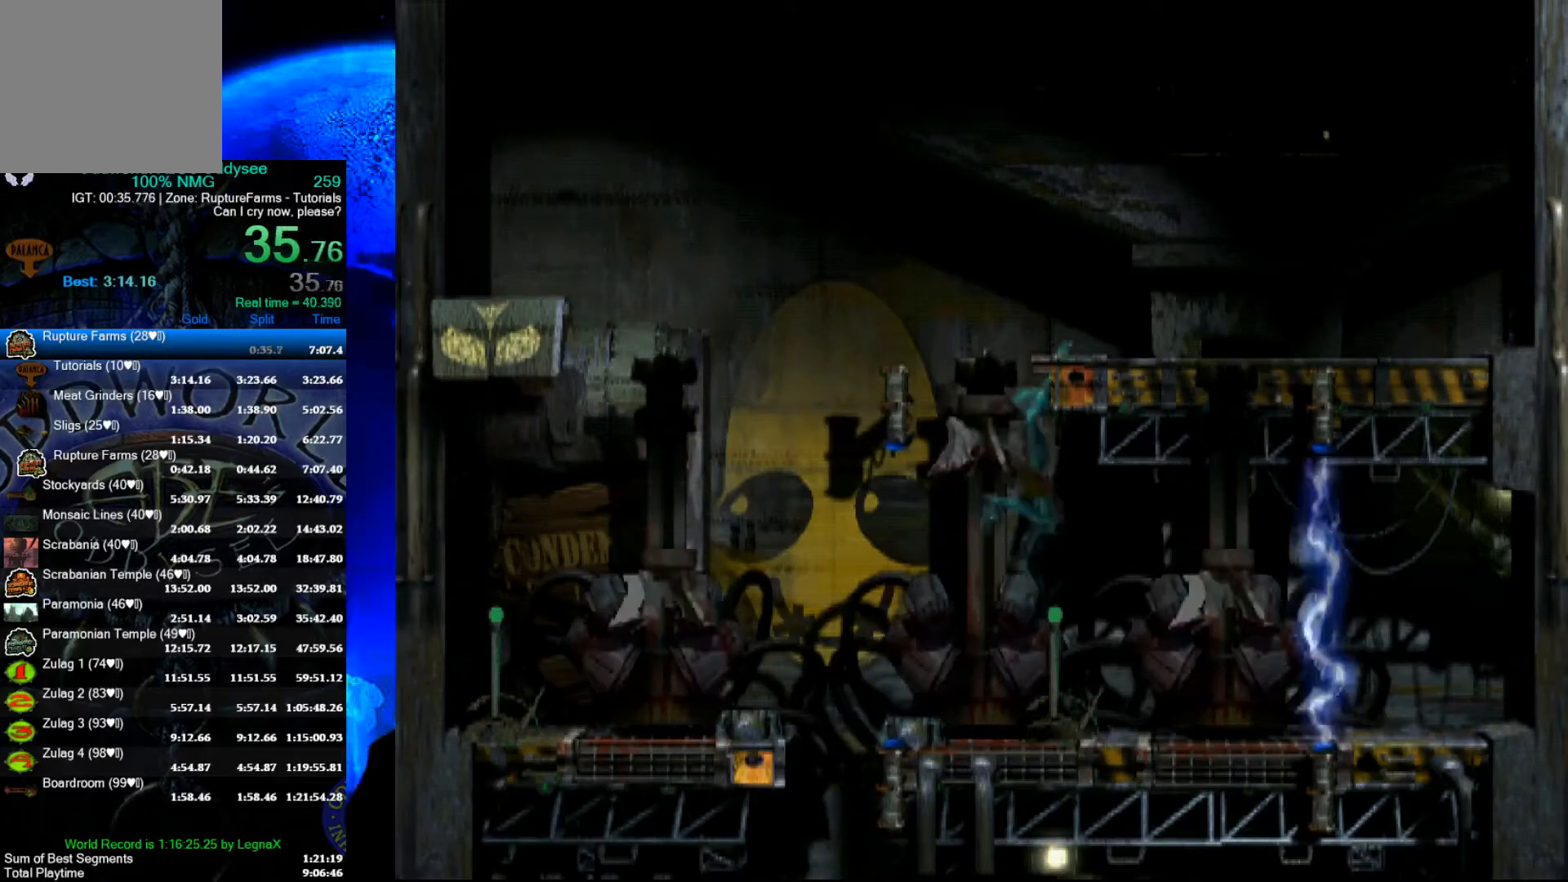
{"buttons": ["R1"], "left_stick": "right", "events": [[200, "R1", "up"], [200, "Y", "up"], [267, "left_stick", "center"], [367, "left_stick", "right"], [433, "R1", "down"]]}
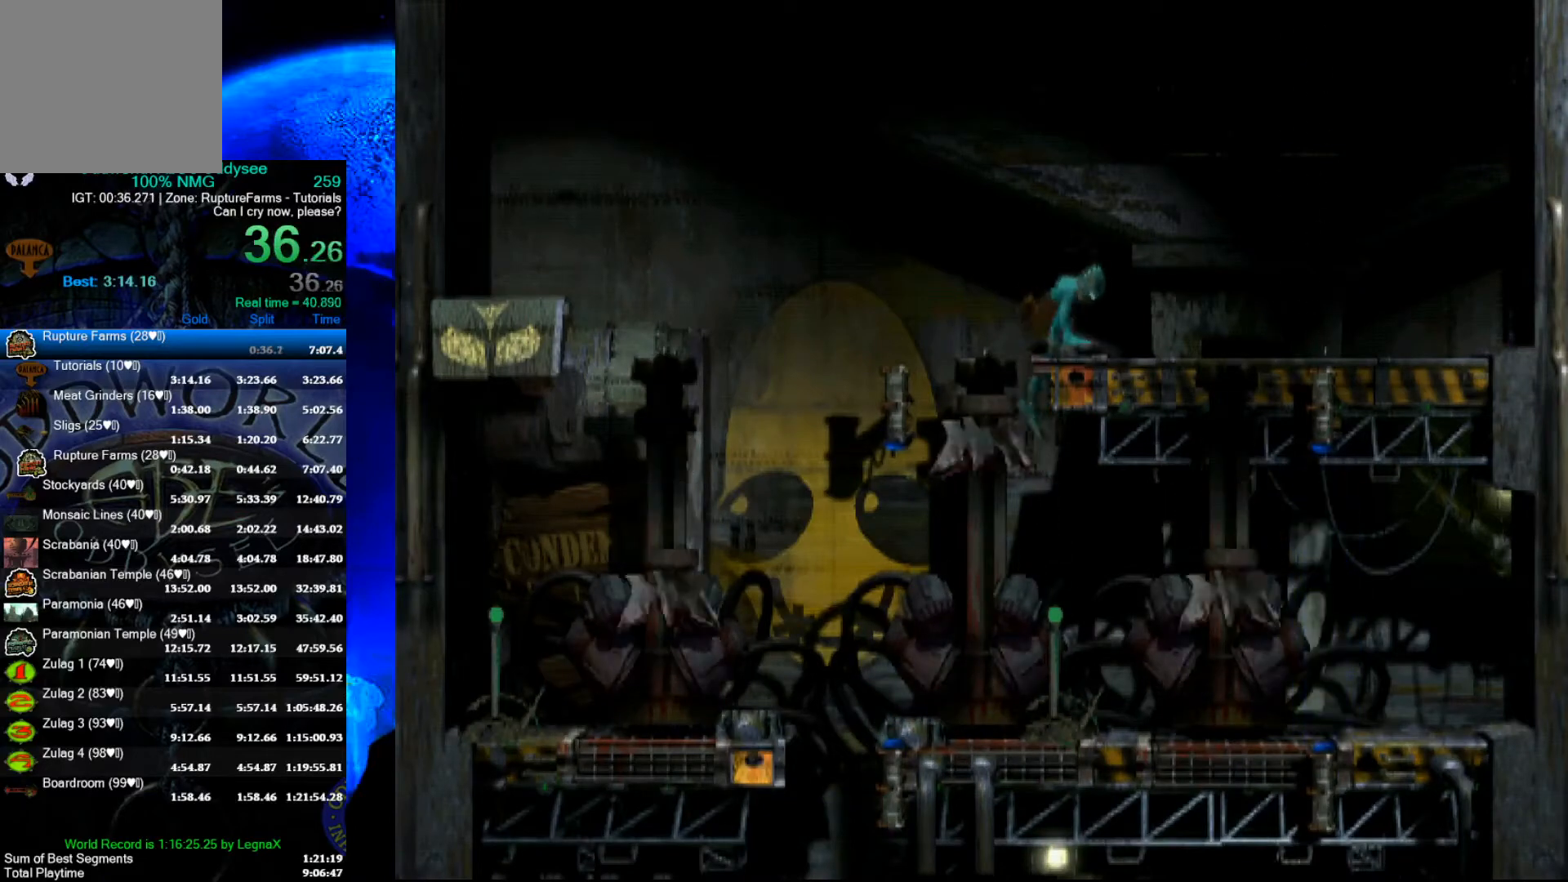
{"buttons": [], "left_stick": "right", "events": [[467, "R1", "up"]]}
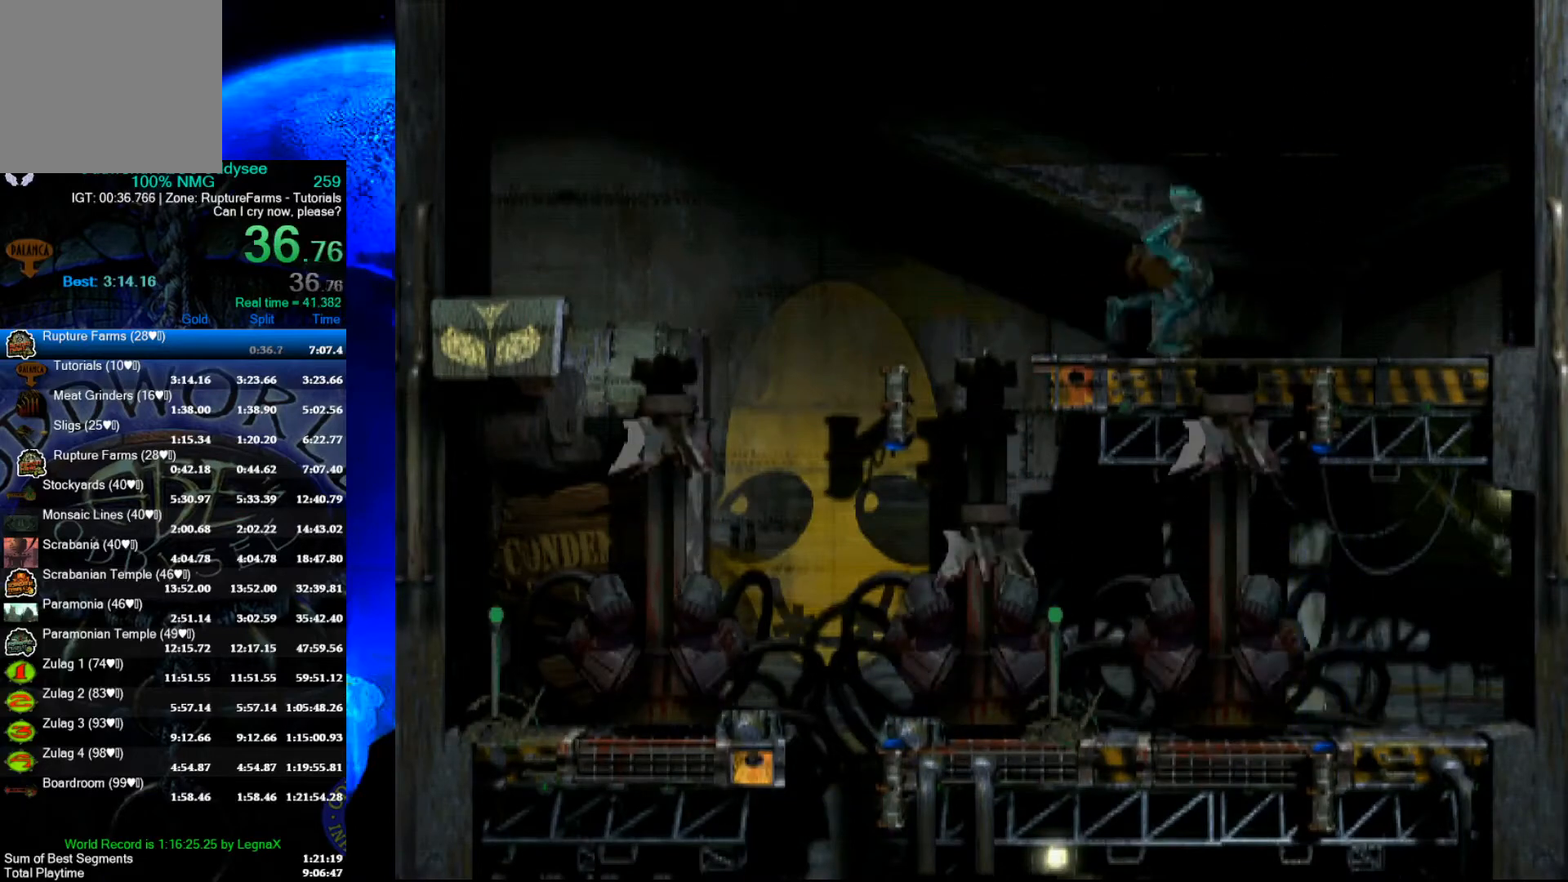
{"buttons": [], "left_stick": "up", "events": [[200, "left_stick", "up"]]}
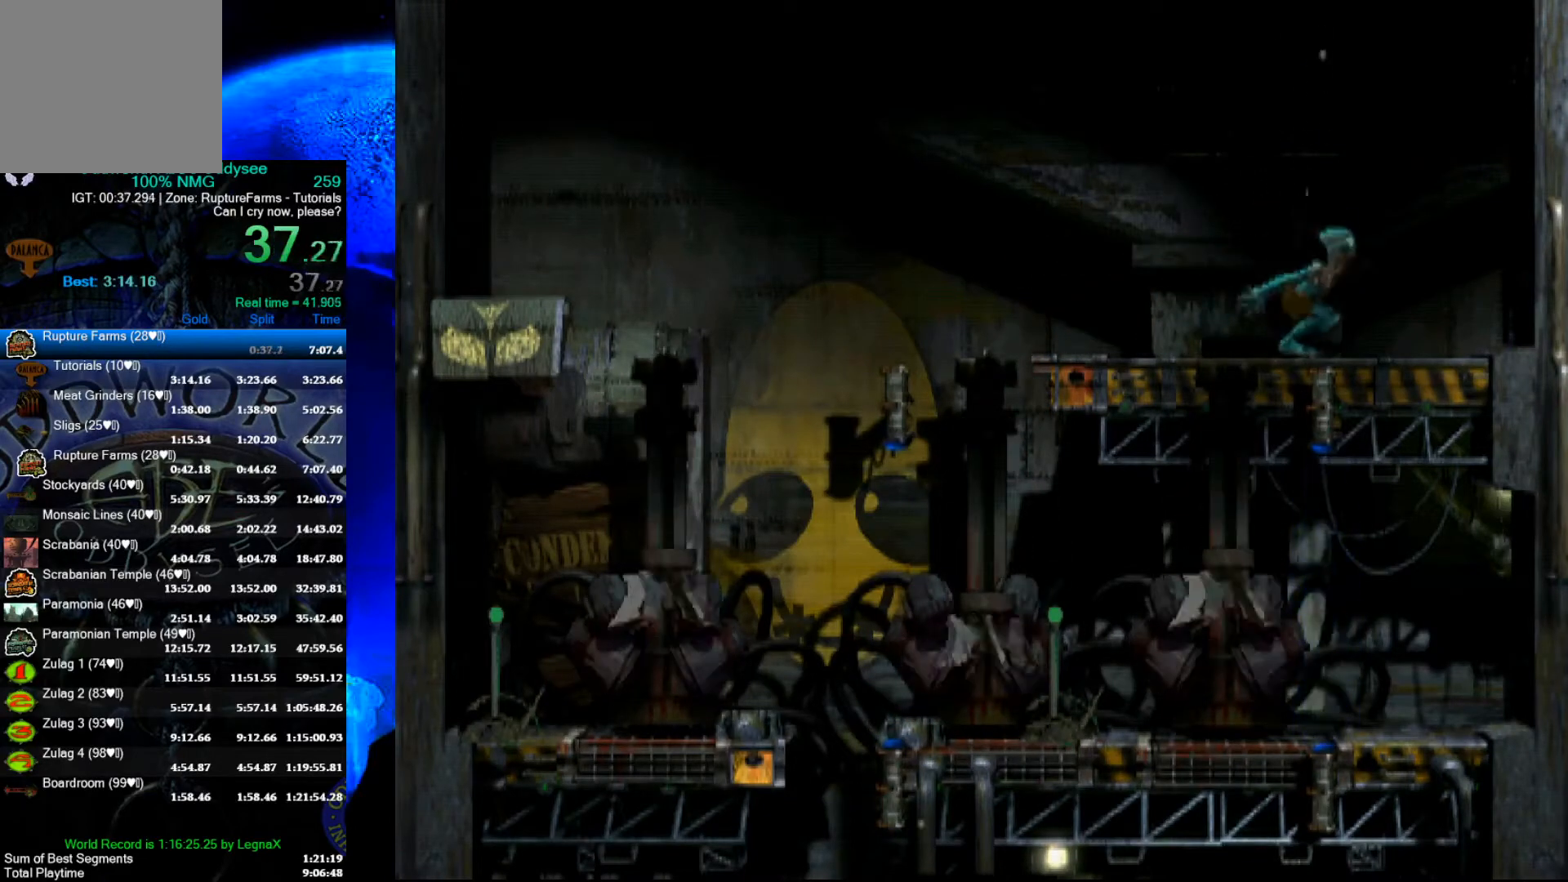
{"buttons": [], "left_stick": "up", "events": []}
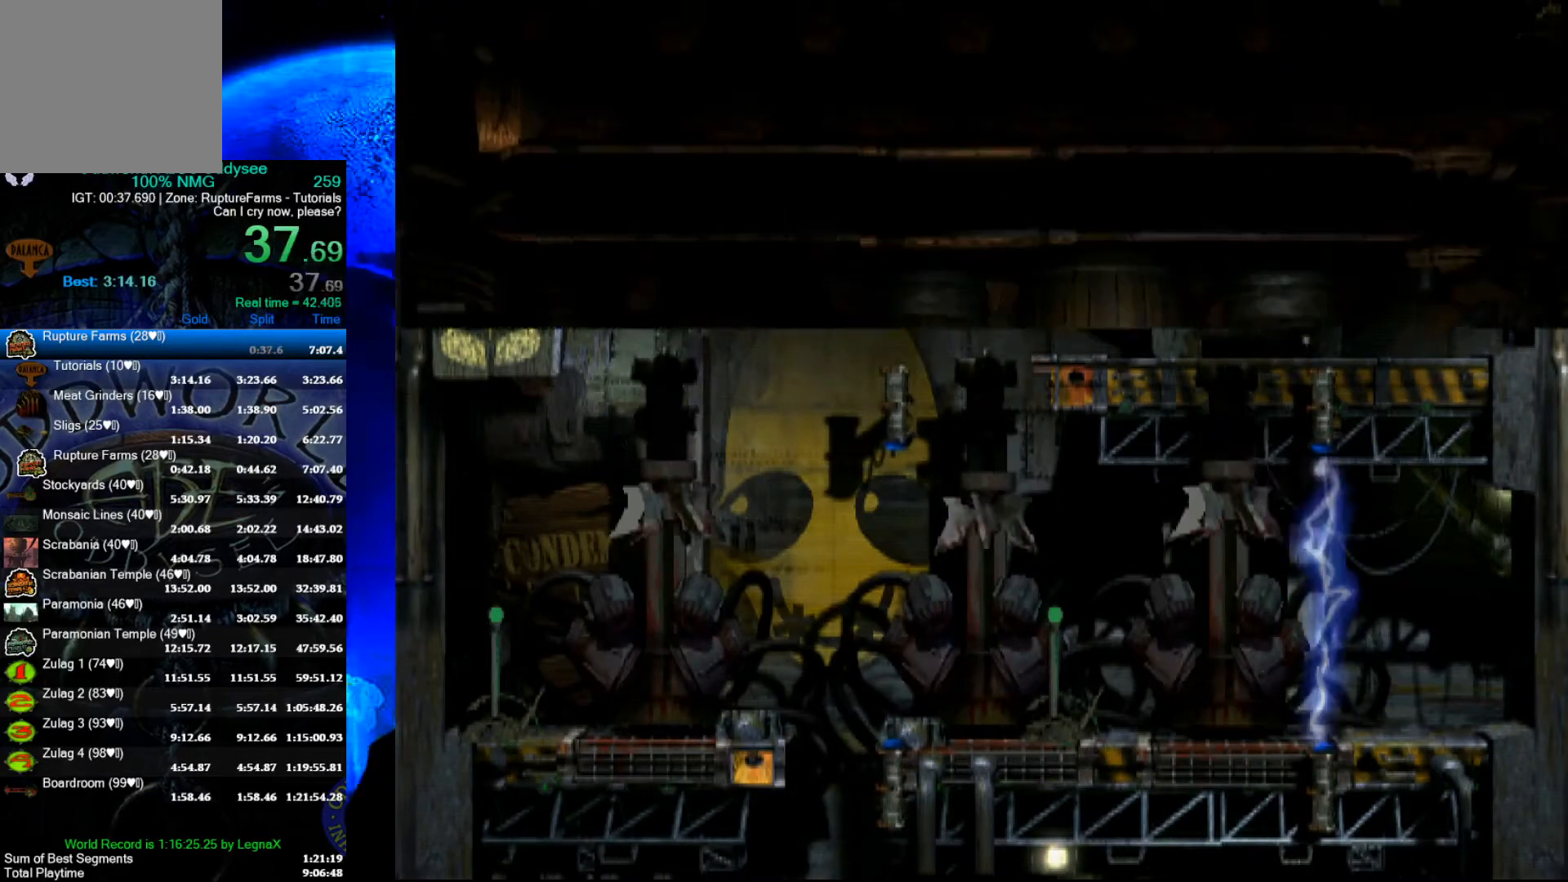
{"buttons": [], "left_stick": "center", "events": [[500, "left_stick", "center"]]}
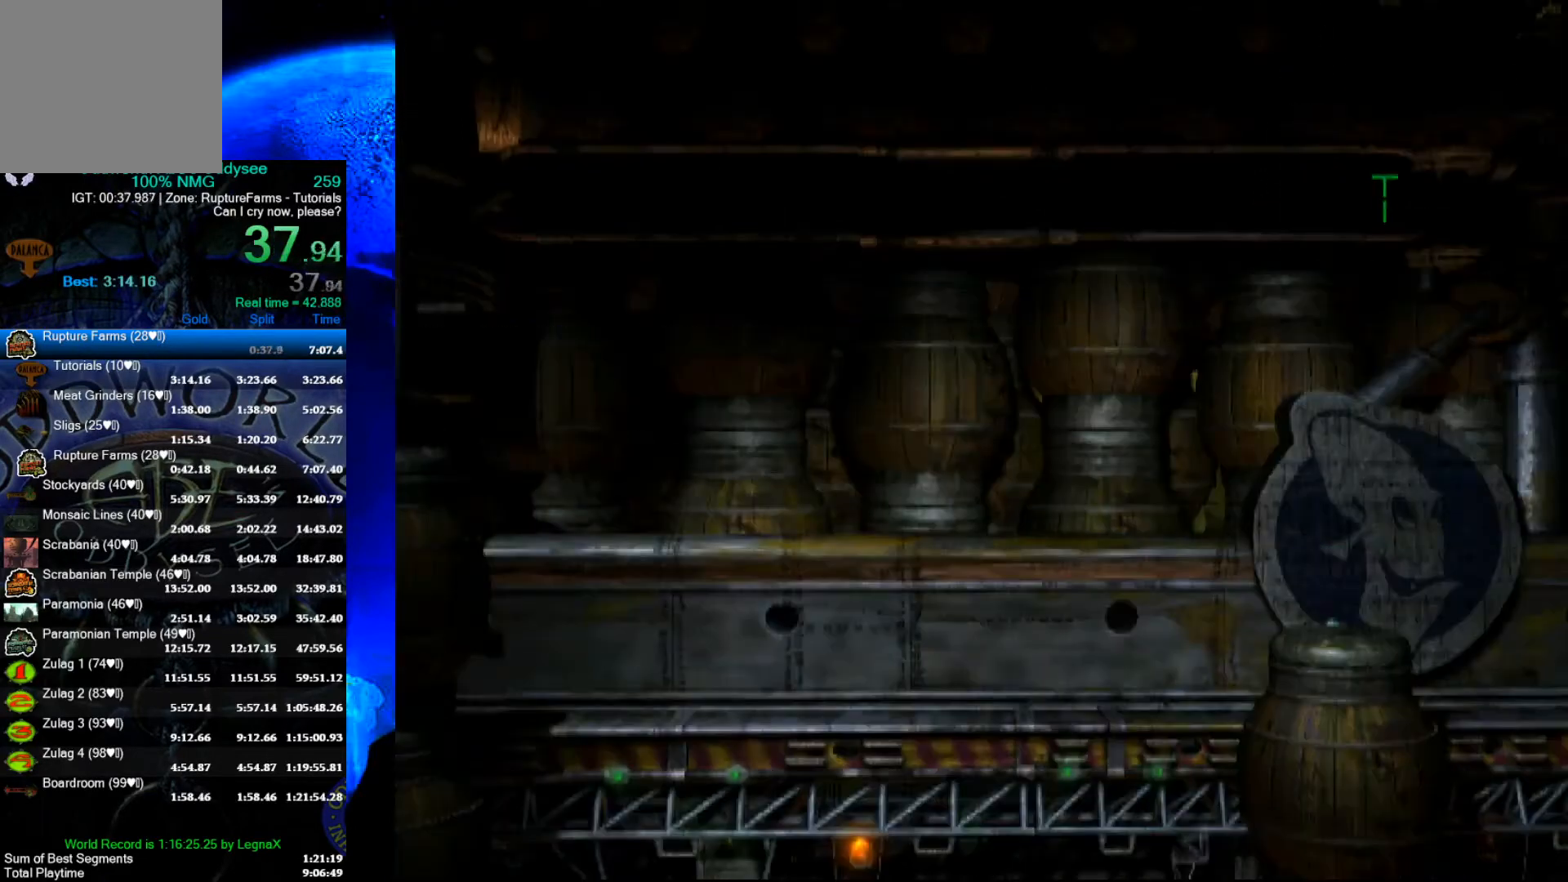
{"buttons": ["R1"], "left_stick": "right", "events": [[133, "left_stick", "right"], [167, "R1", "down"], [333, "L3", "down"], [500, "L3", "up"]]}
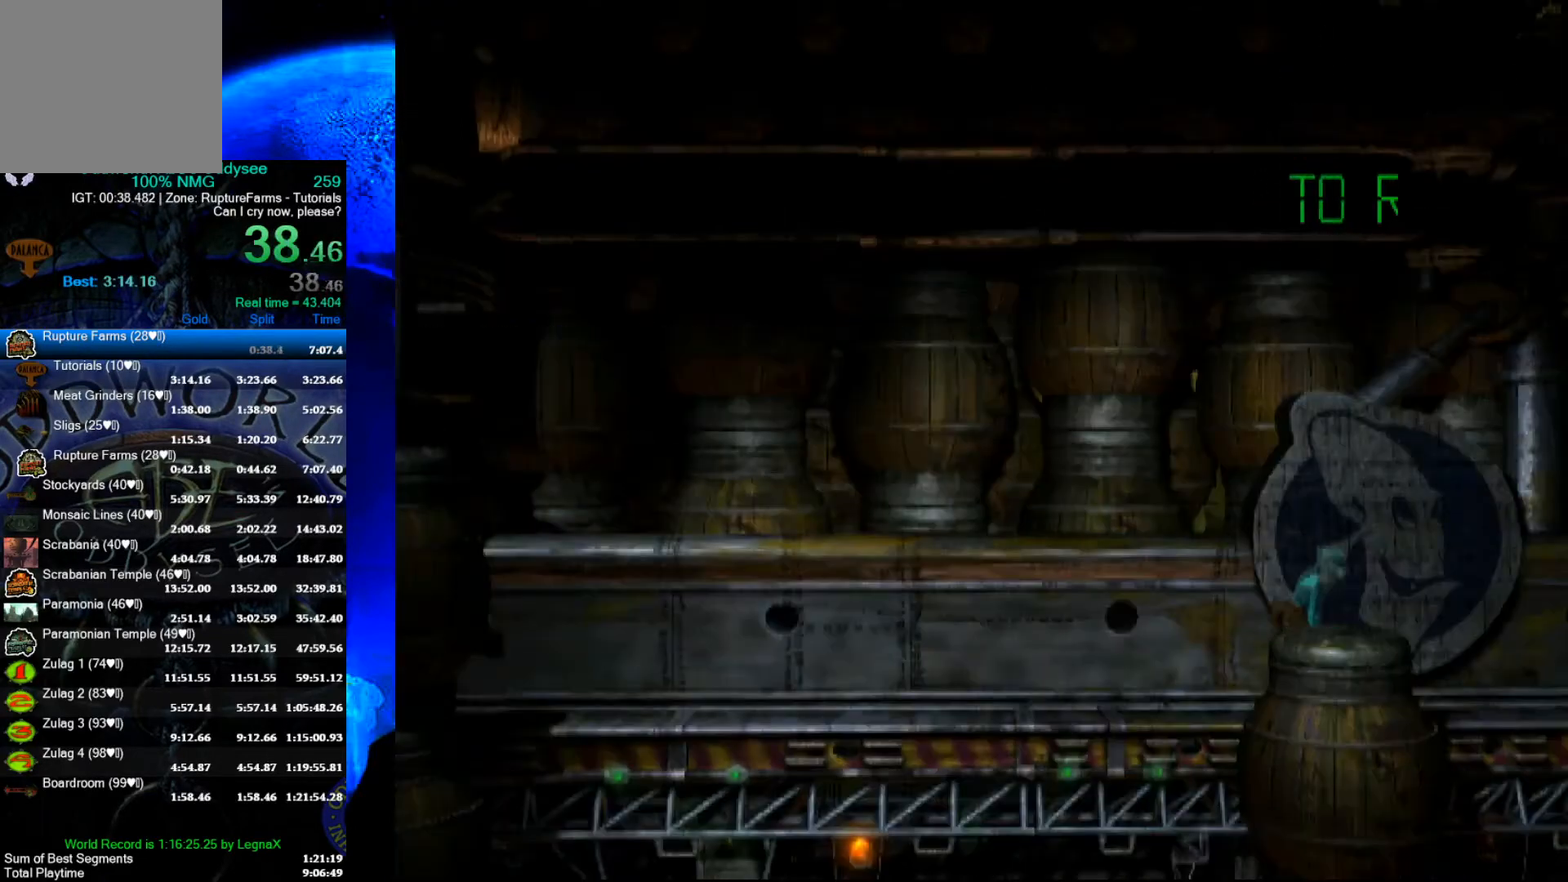
{"buttons": ["R1"], "left_stick": "right", "events": []}
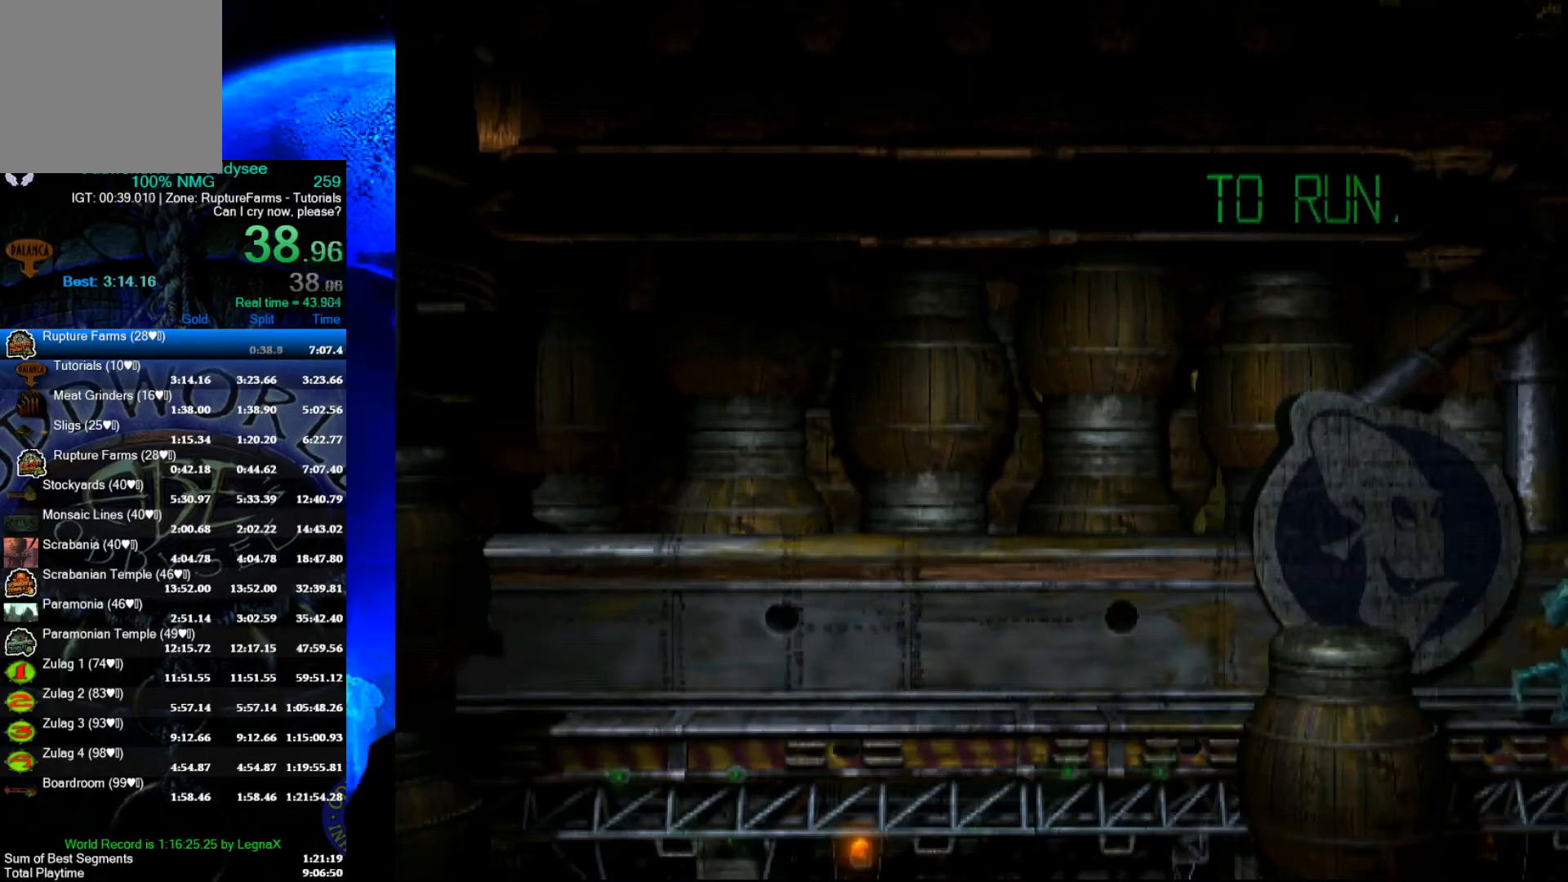
{"buttons": ["R1"], "left_stick": "right", "events": []}
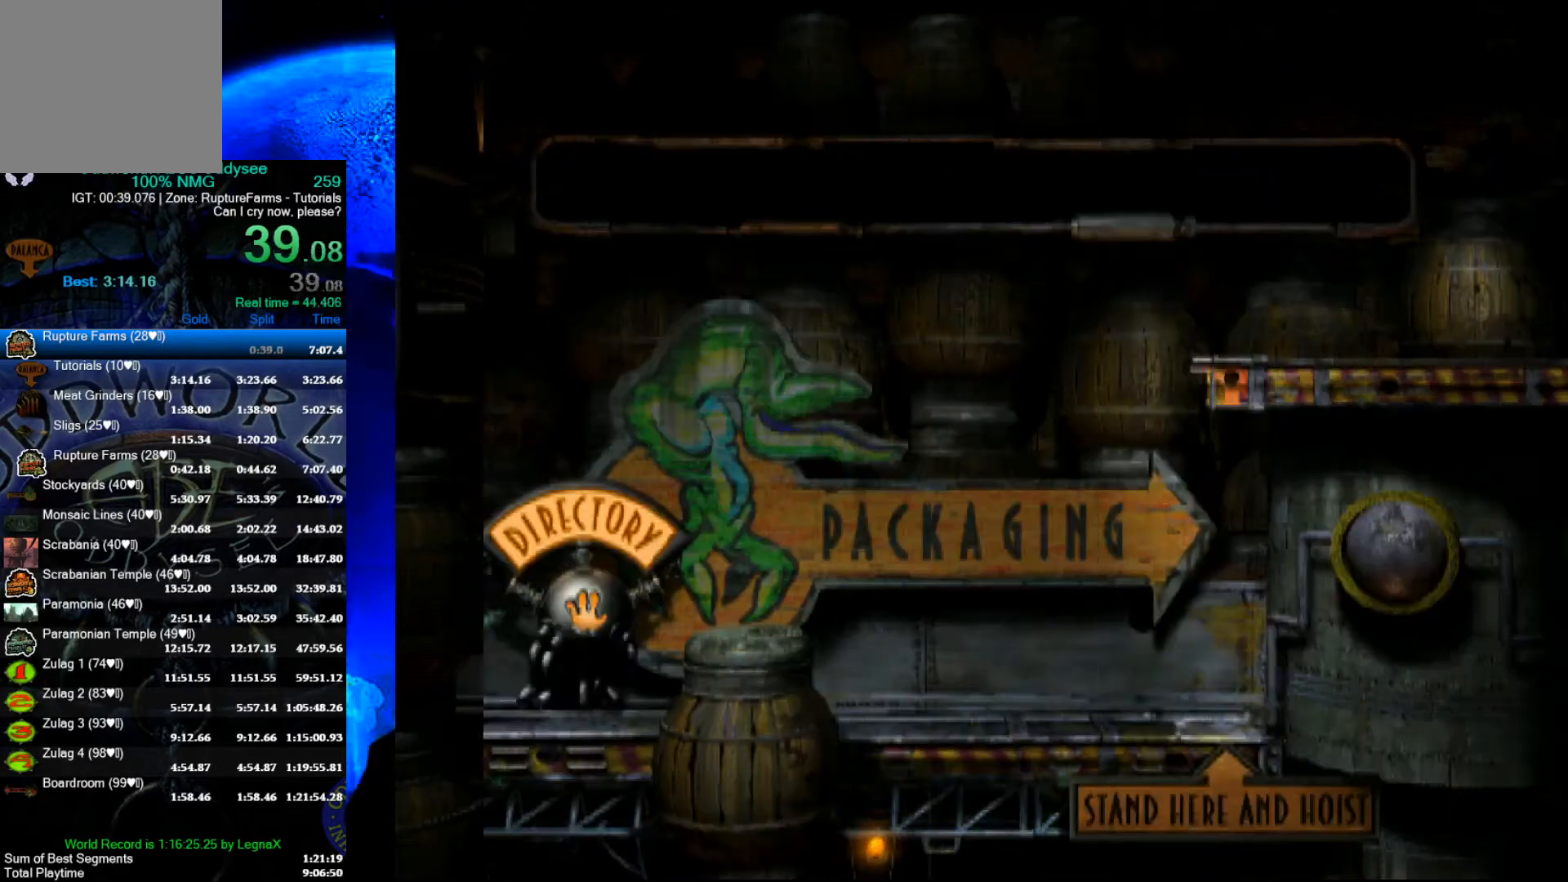
{"buttons": ["R1"], "left_stick": "right", "events": []}
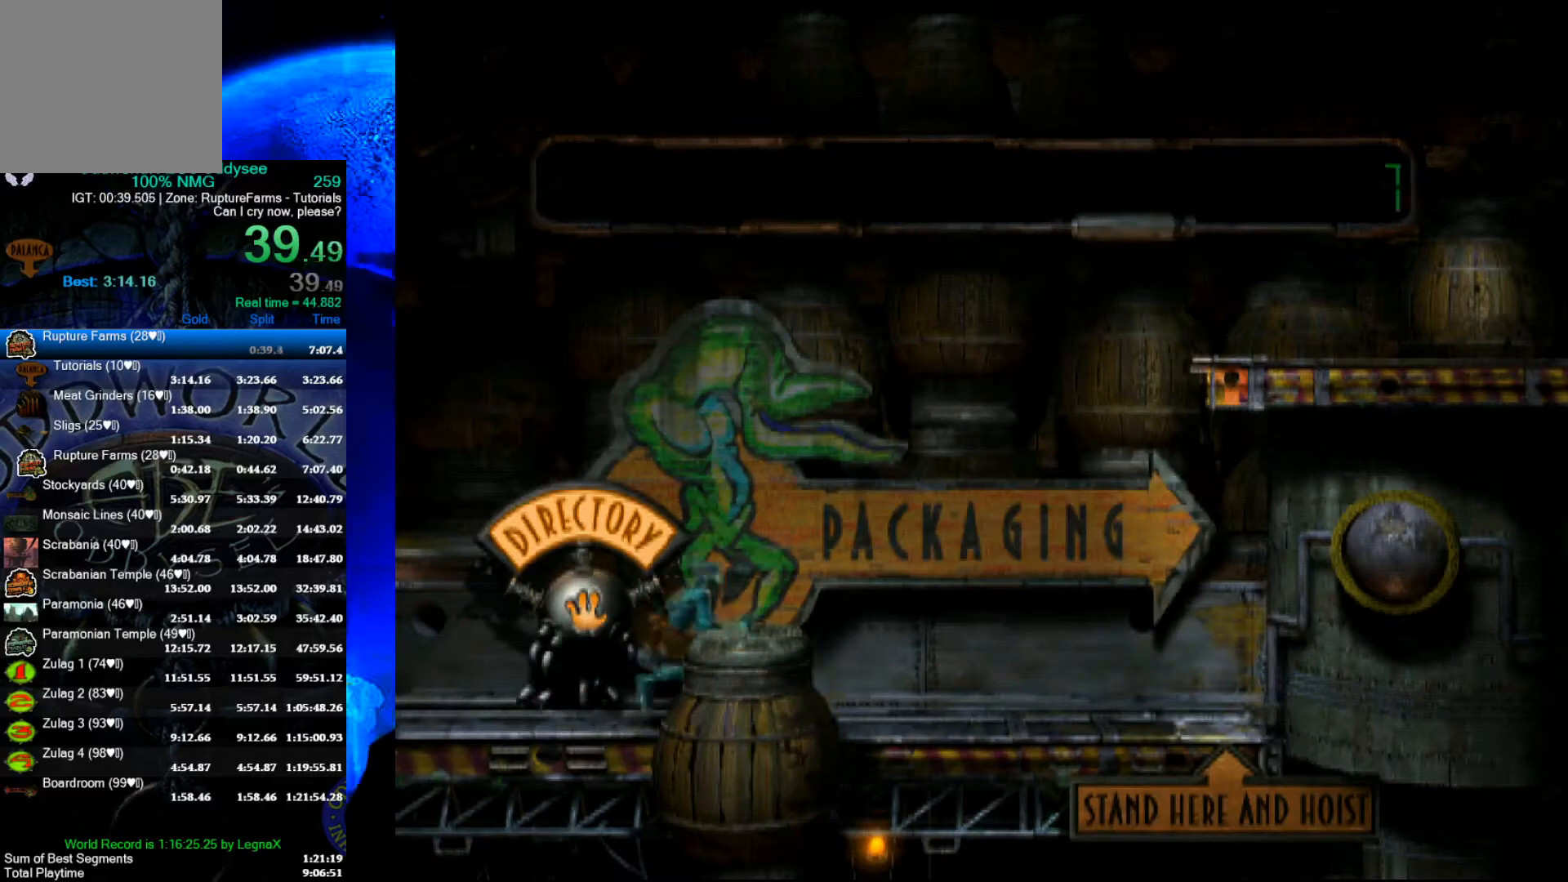
{"buttons": ["Y", "R1"], "left_stick": "up", "events": [[300, "Y", "down"], [367, "left_stick", "up"]]}
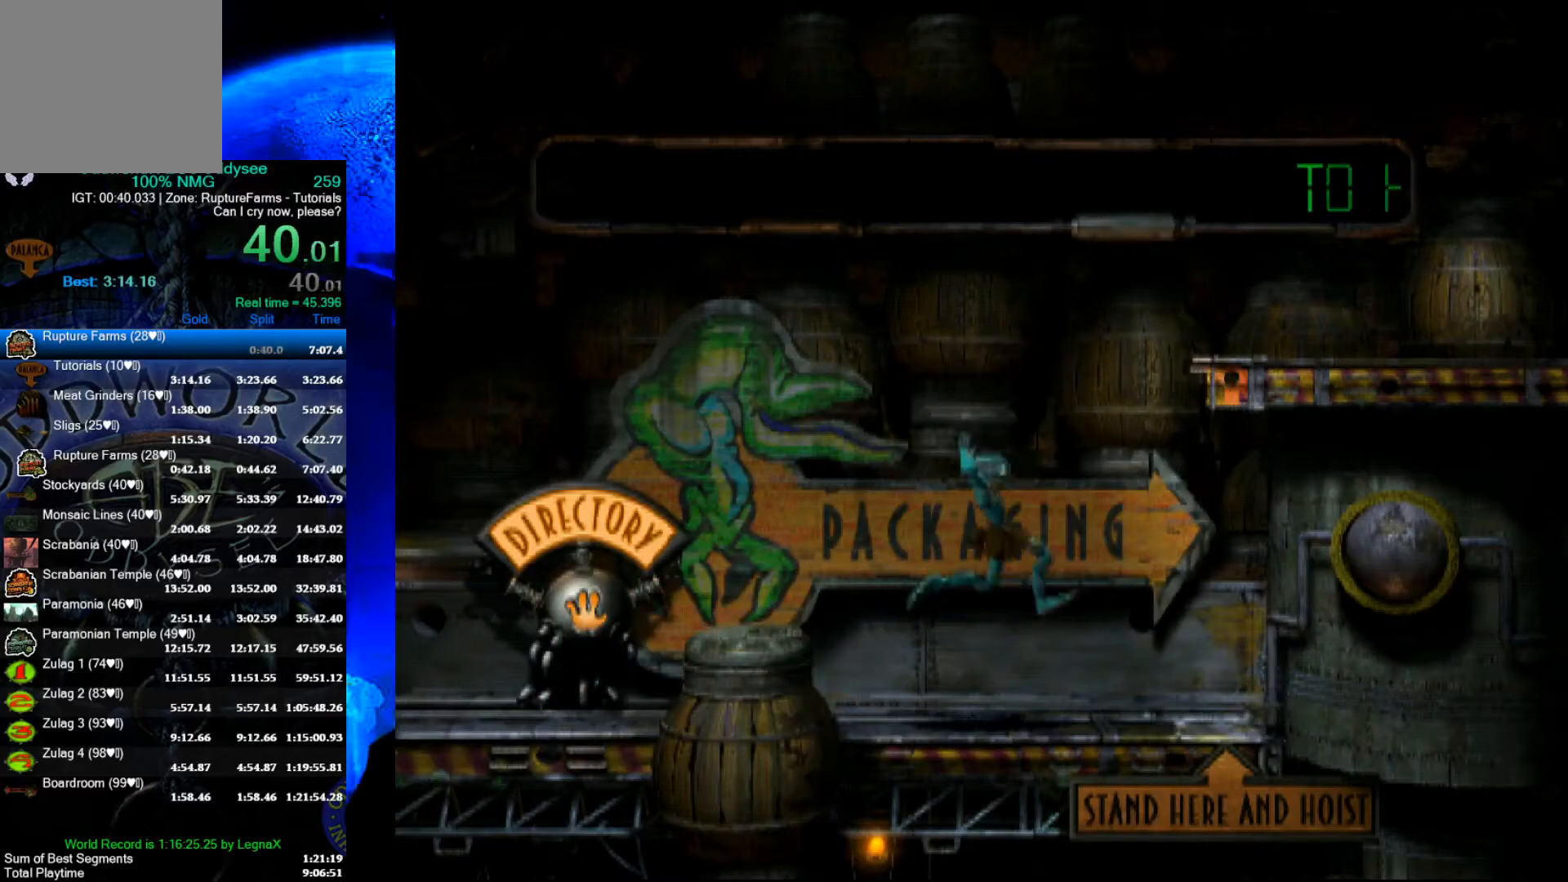
{"buttons": [], "left_stick": "center", "events": [[100, "R1", "up"], [100, "Y", "up"], [433, "left_stick", "center"]]}
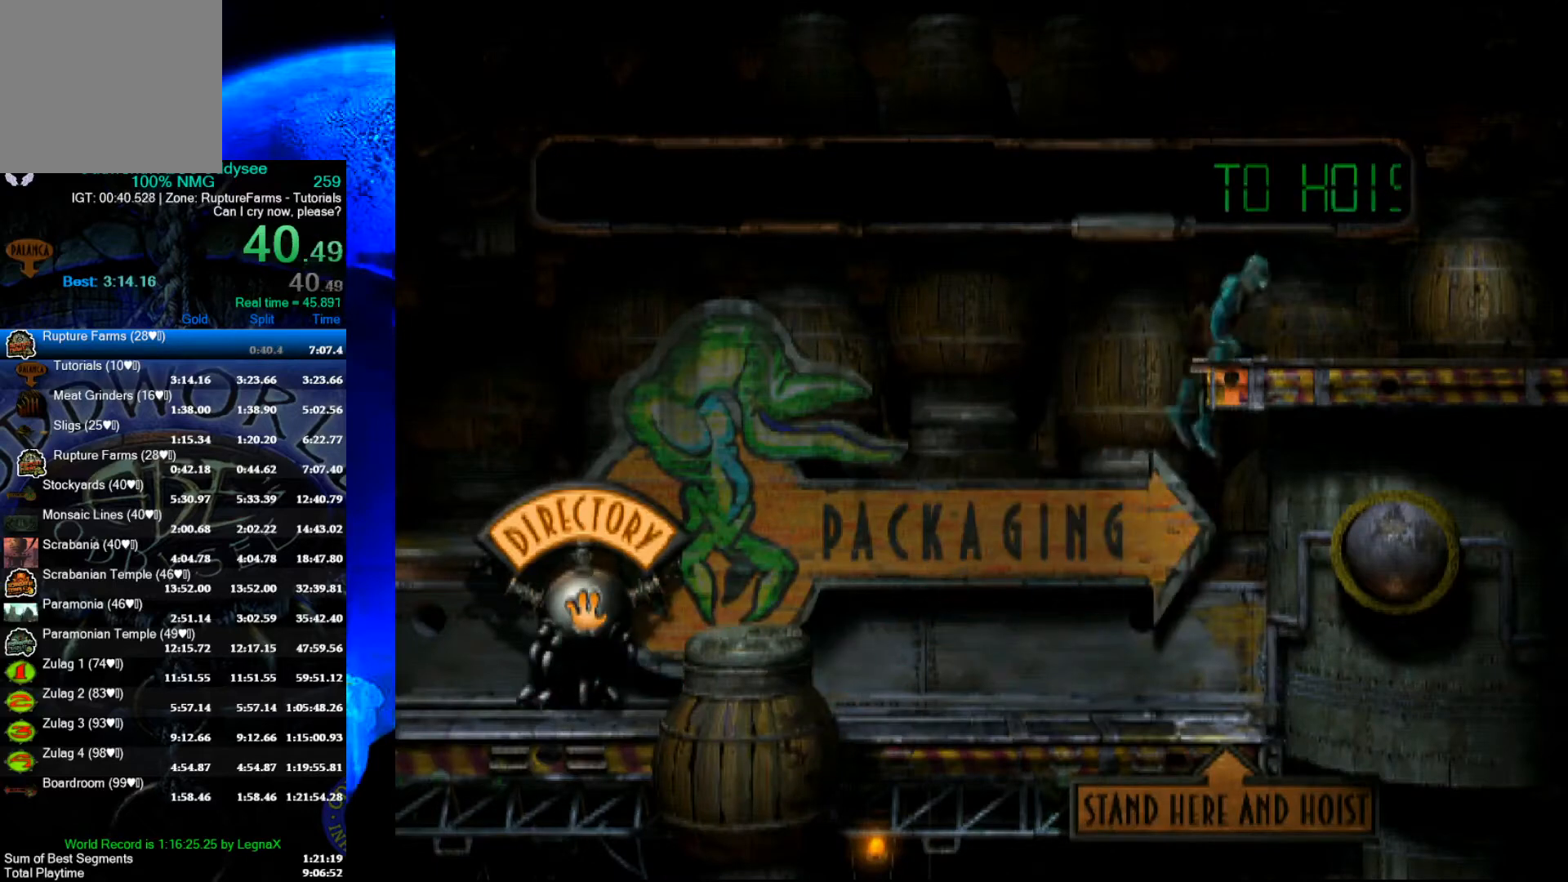
{"buttons": ["R1"], "left_stick": "right", "events": [[67, "R1", "down"], [67, "left_stick", "right"]]}
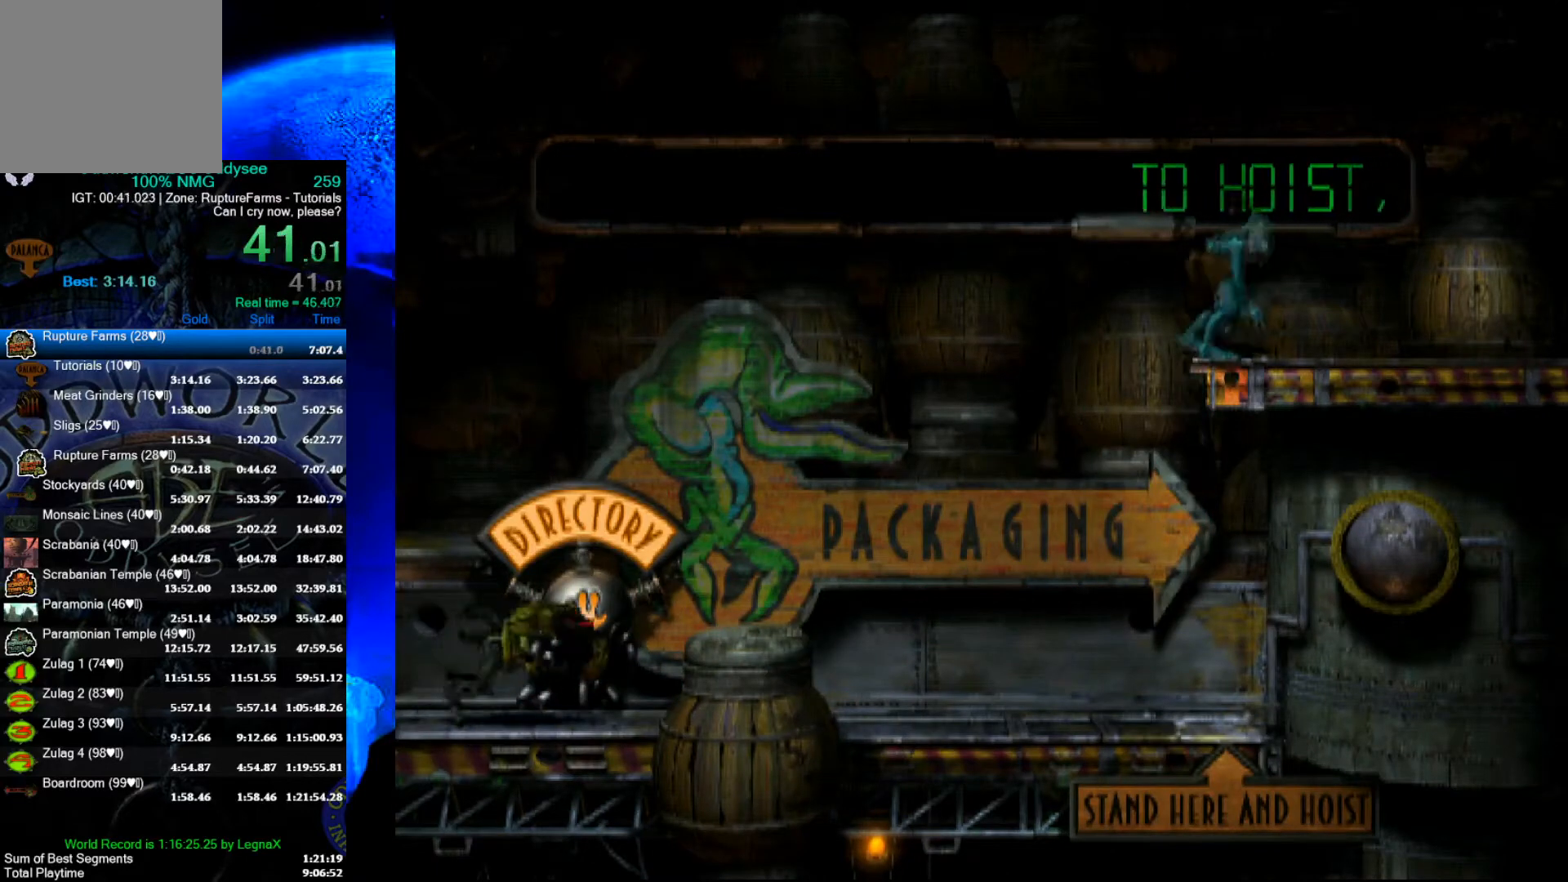
{"buttons": [], "left_stick": "up", "events": [[167, "Y", "down"], [233, "left_stick", "up"], [333, "R1", "up"], [333, "Y", "up"]]}